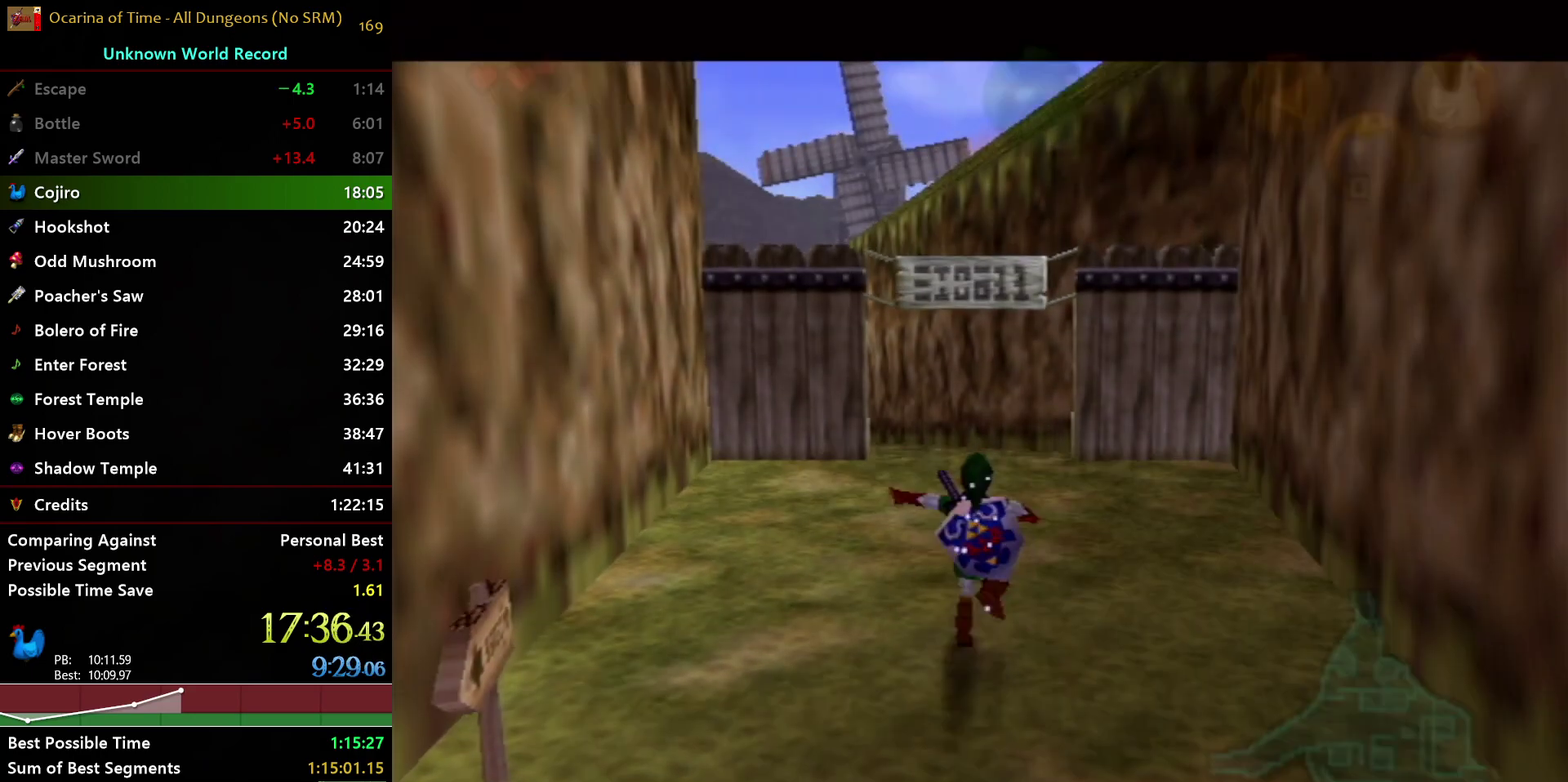
Gameplay with a controller (Nintendo layout); each line is a JSON object with the inputs held at the frame after it. "events" lists button and stick changes between this image and that frame as [ms after this image, input, new state], when the widget could be followed in between. Not read: L3 R3.
{"buttons": [], "left_stick": "up", "right_stick": "center", "events": [[233, "A", "up"]]}
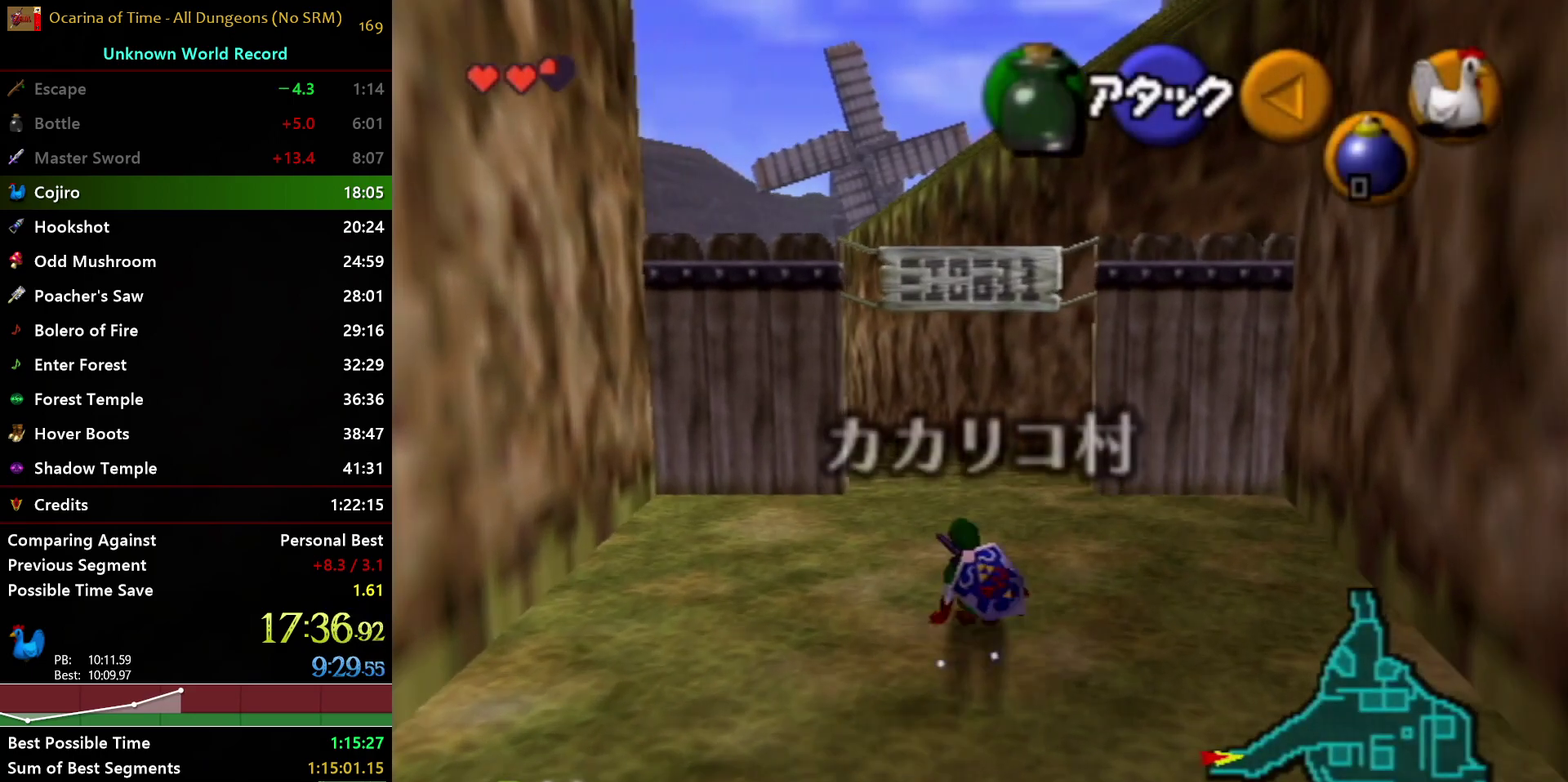
{"buttons": [], "left_stick": "up", "right_stick": "center", "events": [[17, "left_stick", "up-left"], [150, "A", "down"], [150, "L1", "down"], [267, "left_stick", "up"], [350, "A", "up"], [400, "L1", "up"]]}
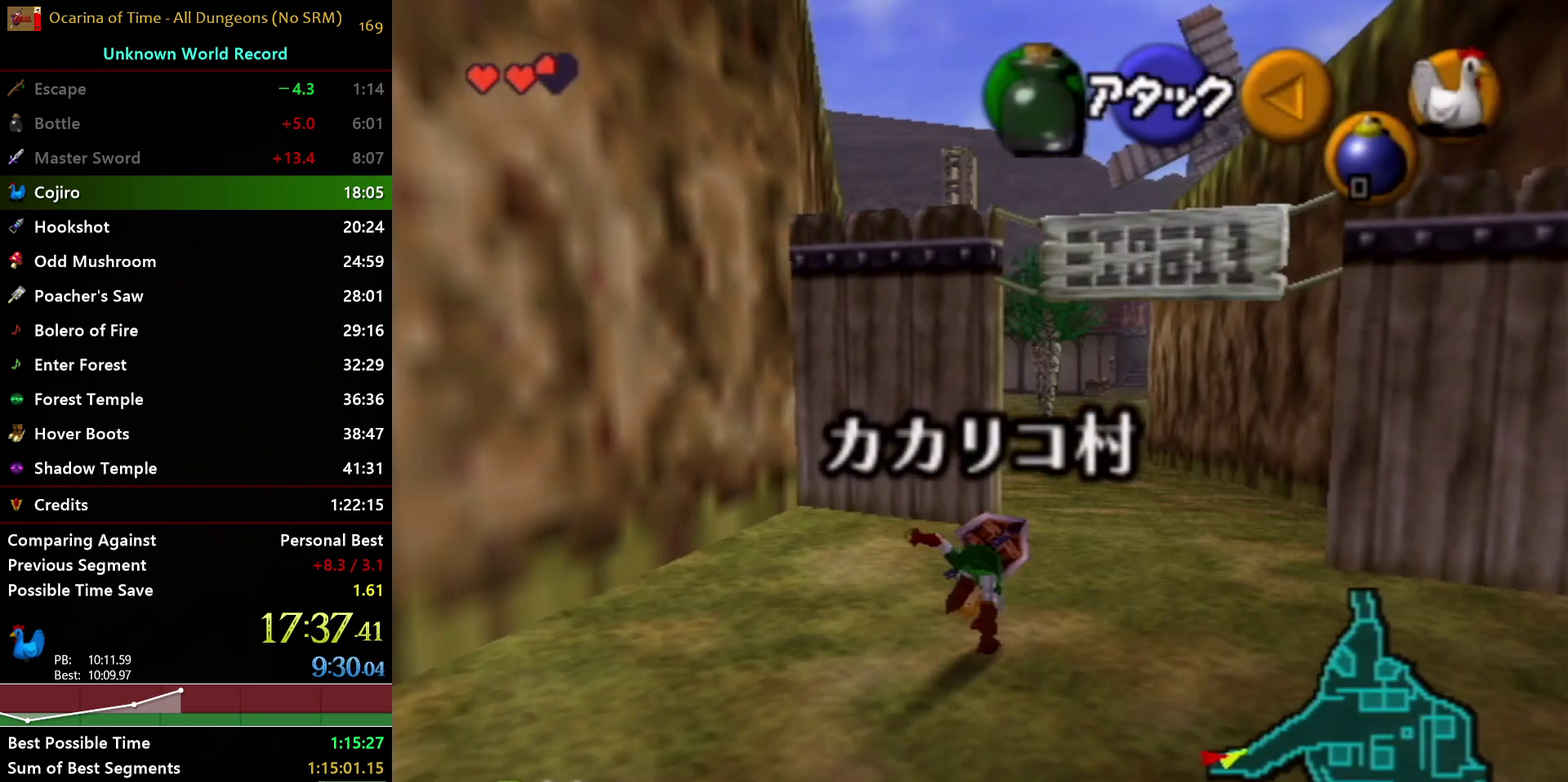
{"buttons": [], "left_stick": "up", "right_stick": "center", "events": [[233, "left_stick", "up-right"], [450, "left_stick", "up"]]}
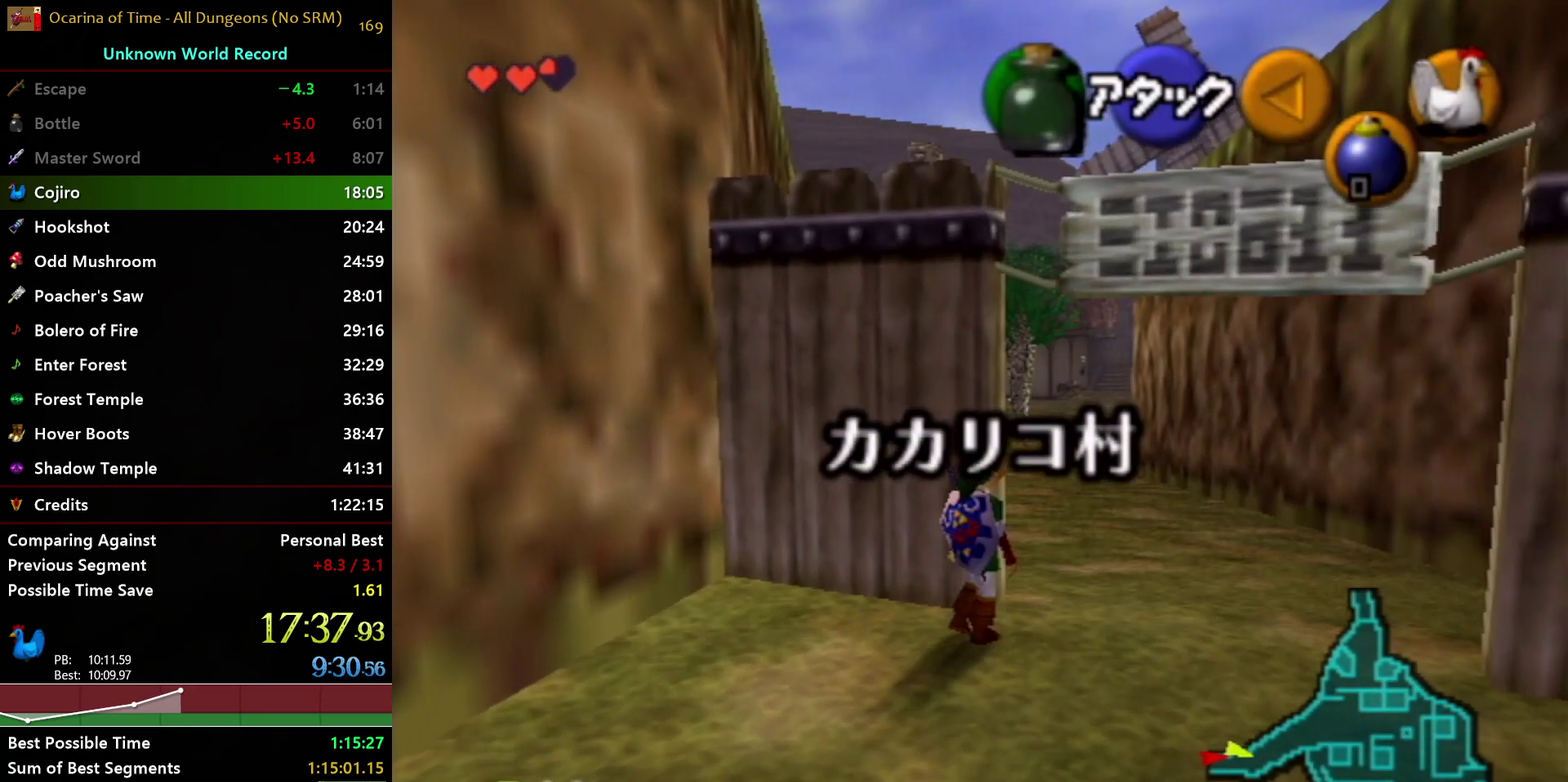
{"buttons": ["L1"], "left_stick": "down", "right_stick": "center", "events": [[100, "left_stick", "down"], [217, "L1", "down"]]}
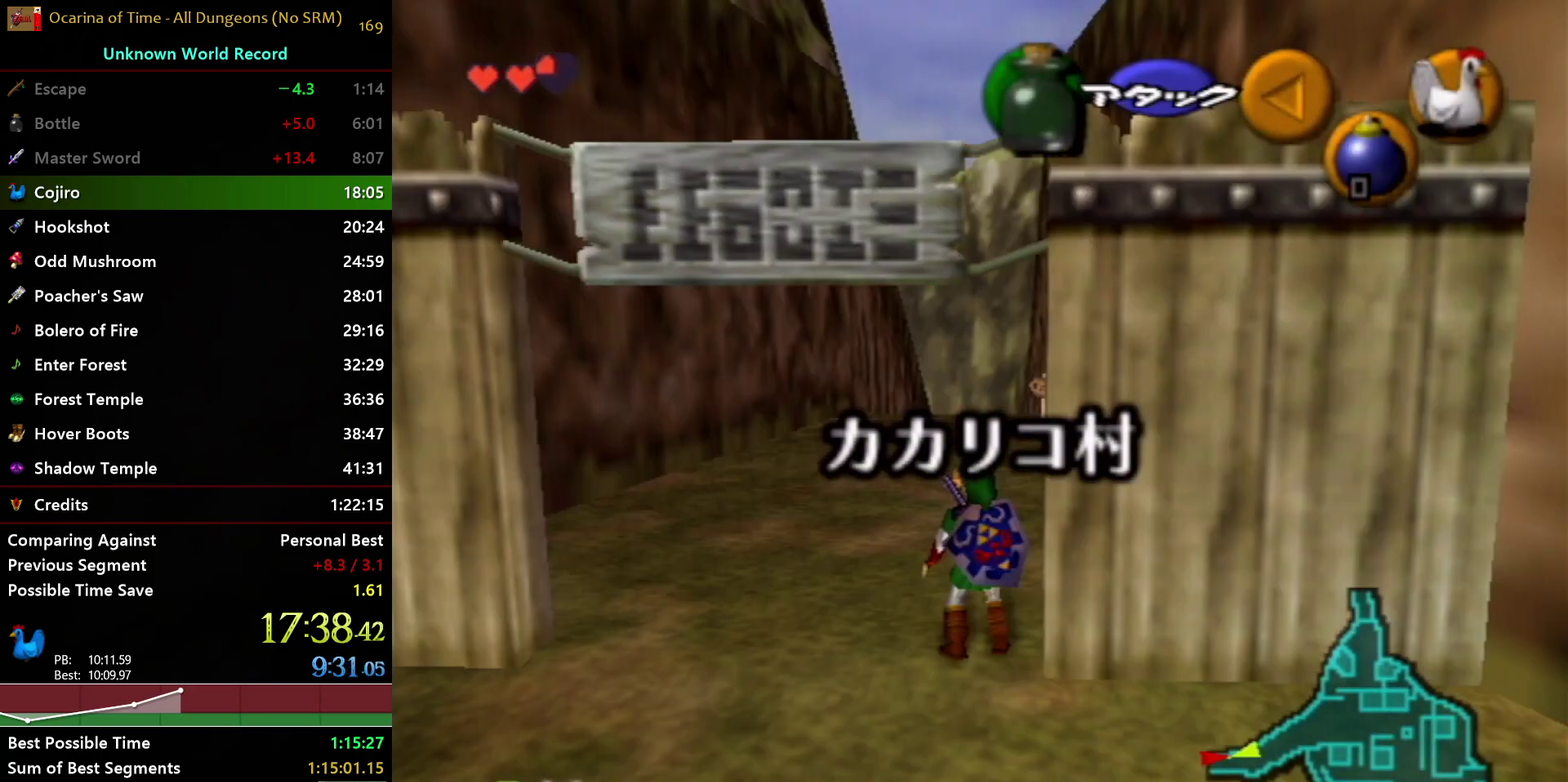
{"buttons": ["L1"], "left_stick": "down", "right_stick": "center", "events": []}
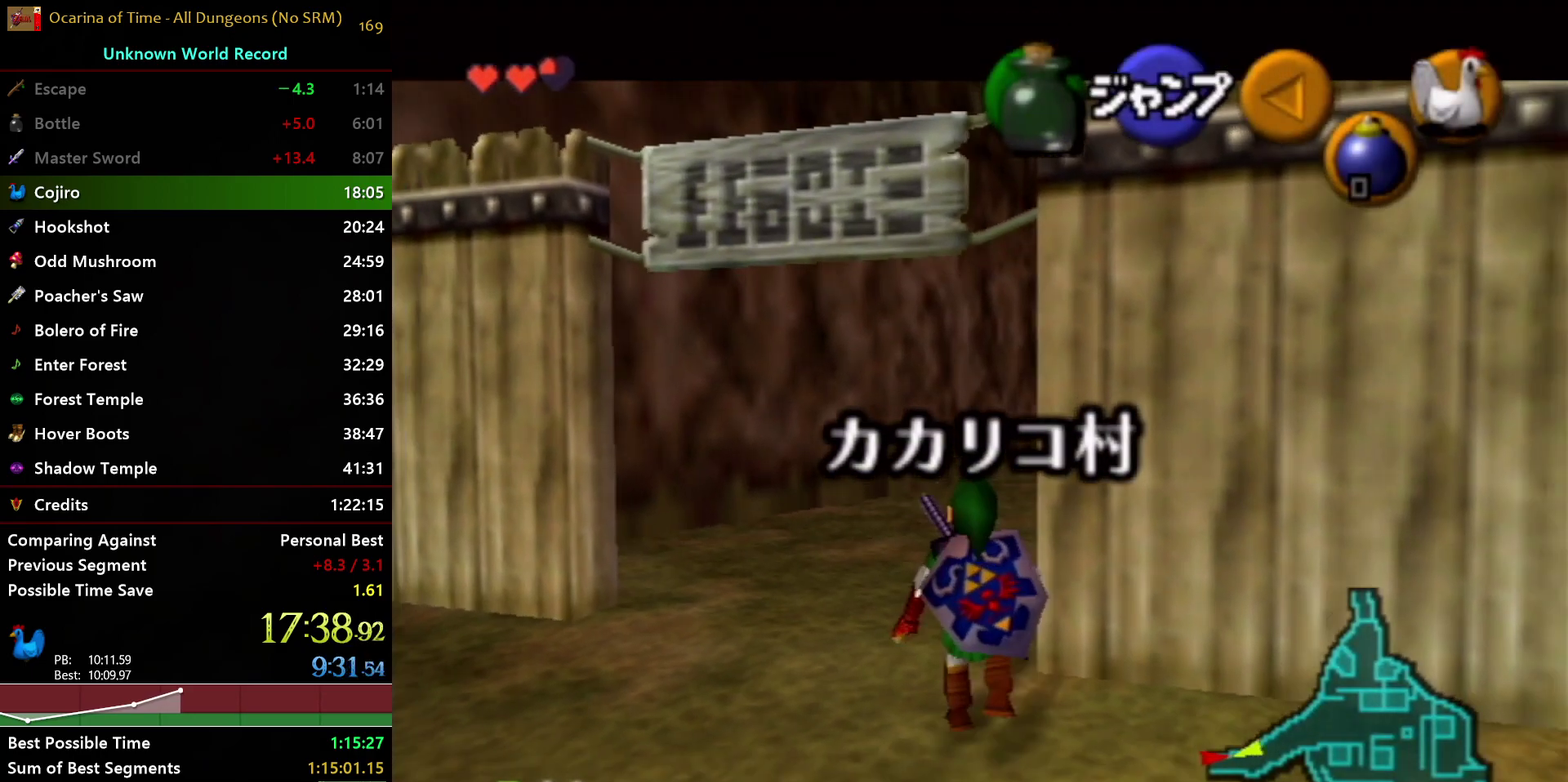
{"buttons": ["L1"], "left_stick": "down", "right_stick": "center", "events": []}
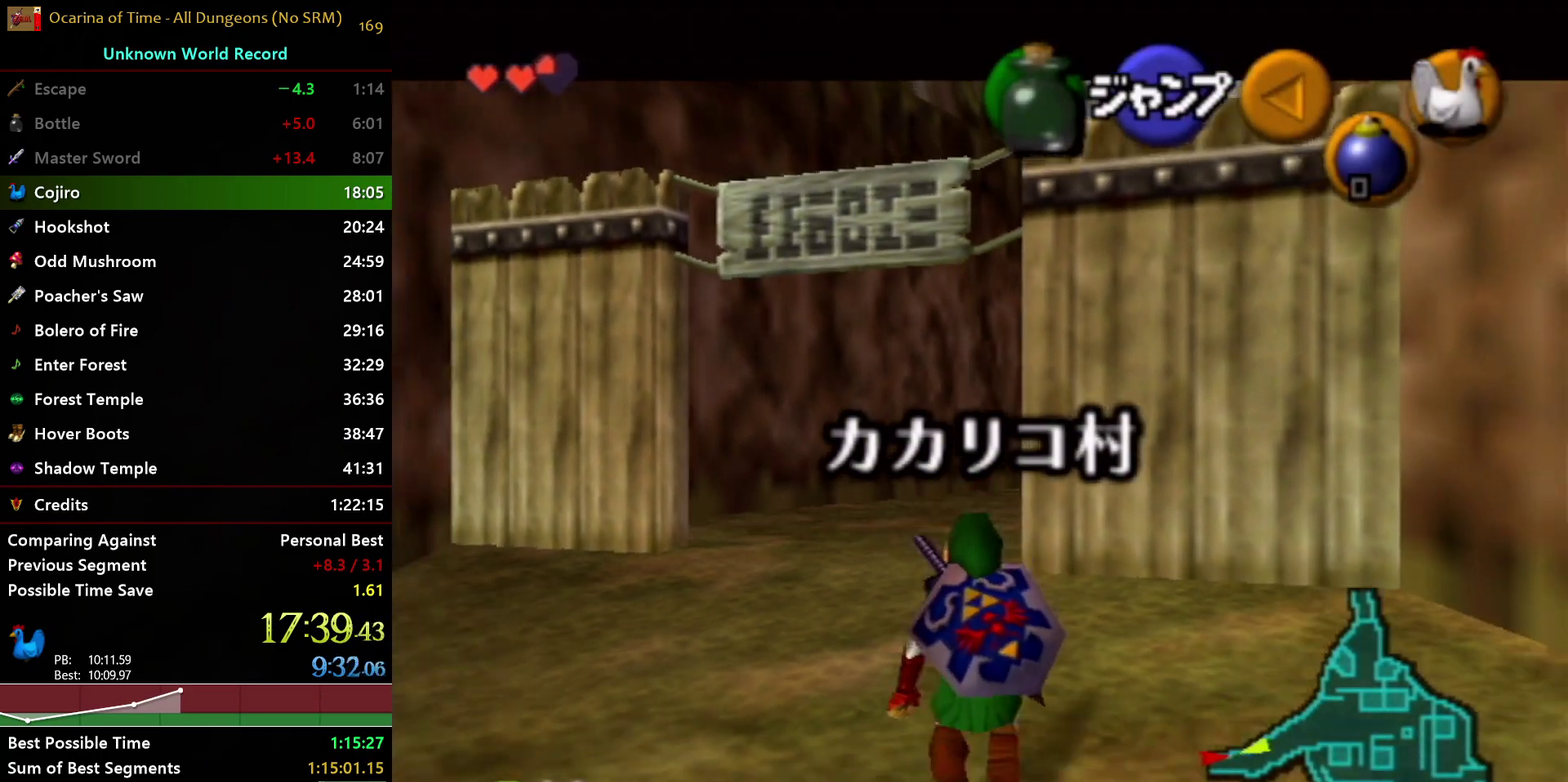
{"buttons": ["L1"], "left_stick": "down", "right_stick": "center", "events": []}
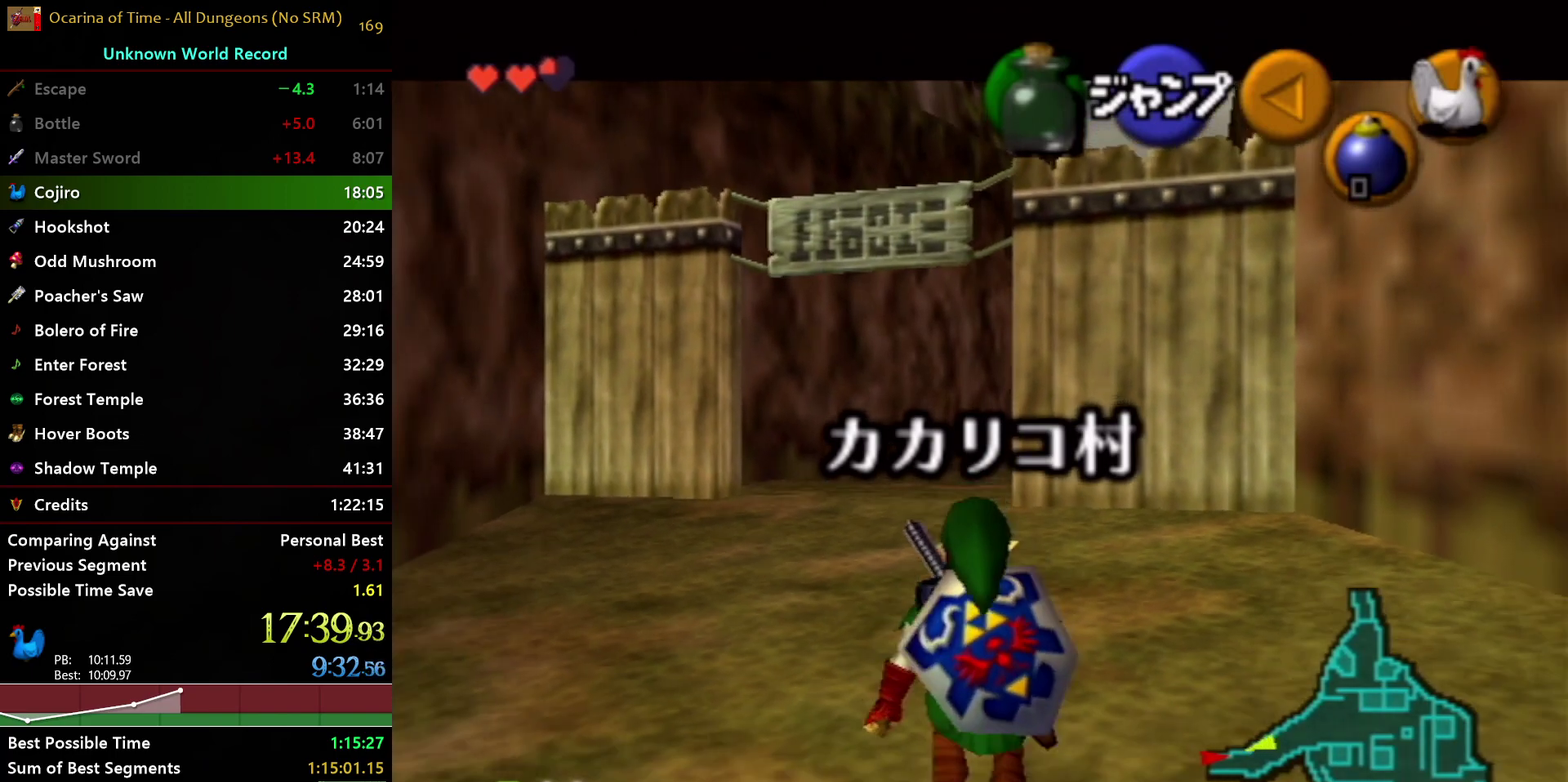
{"buttons": ["L1"], "left_stick": "down", "right_stick": "center", "events": []}
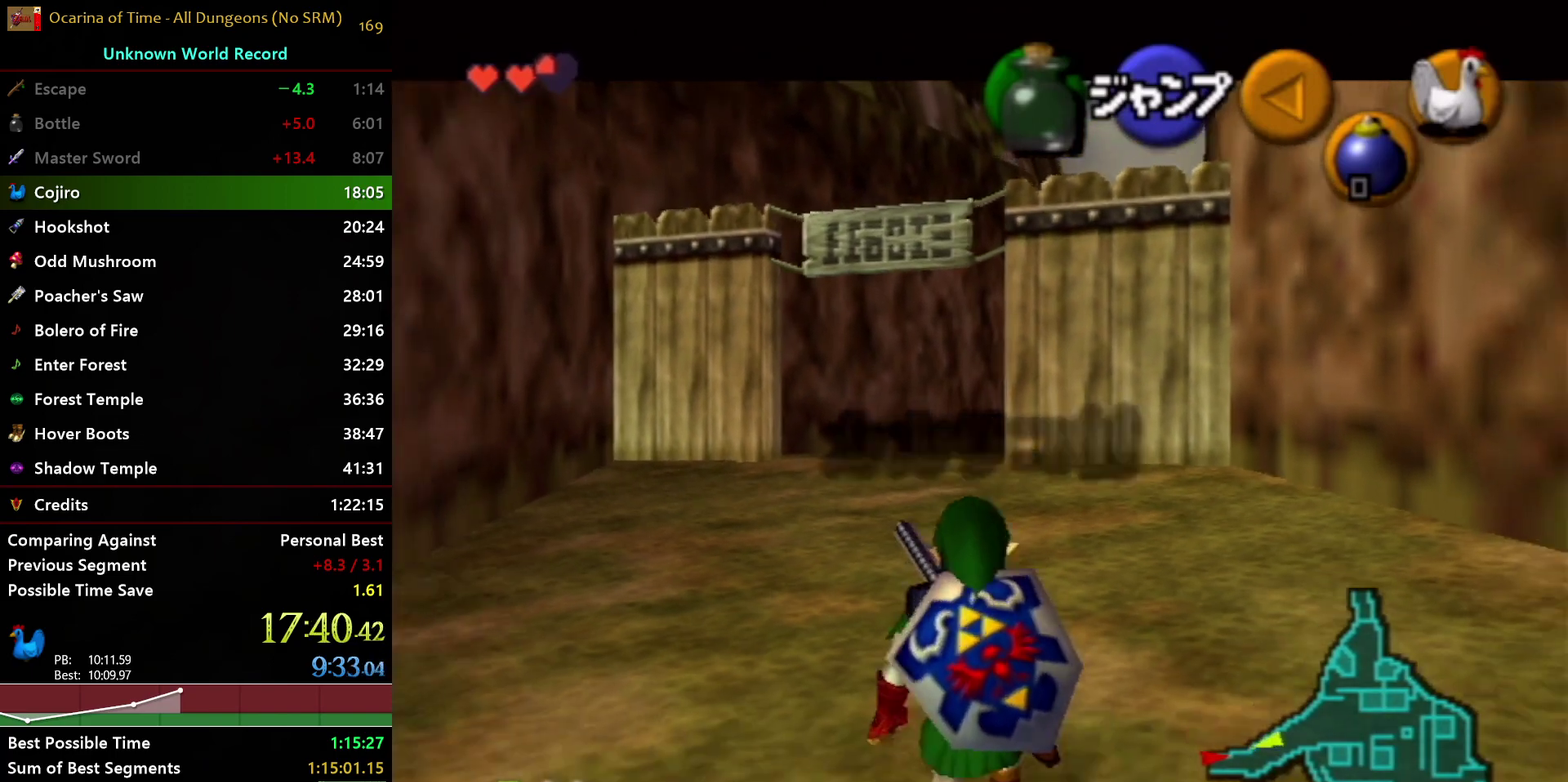
{"buttons": ["L1"], "left_stick": "down", "right_stick": "center", "events": []}
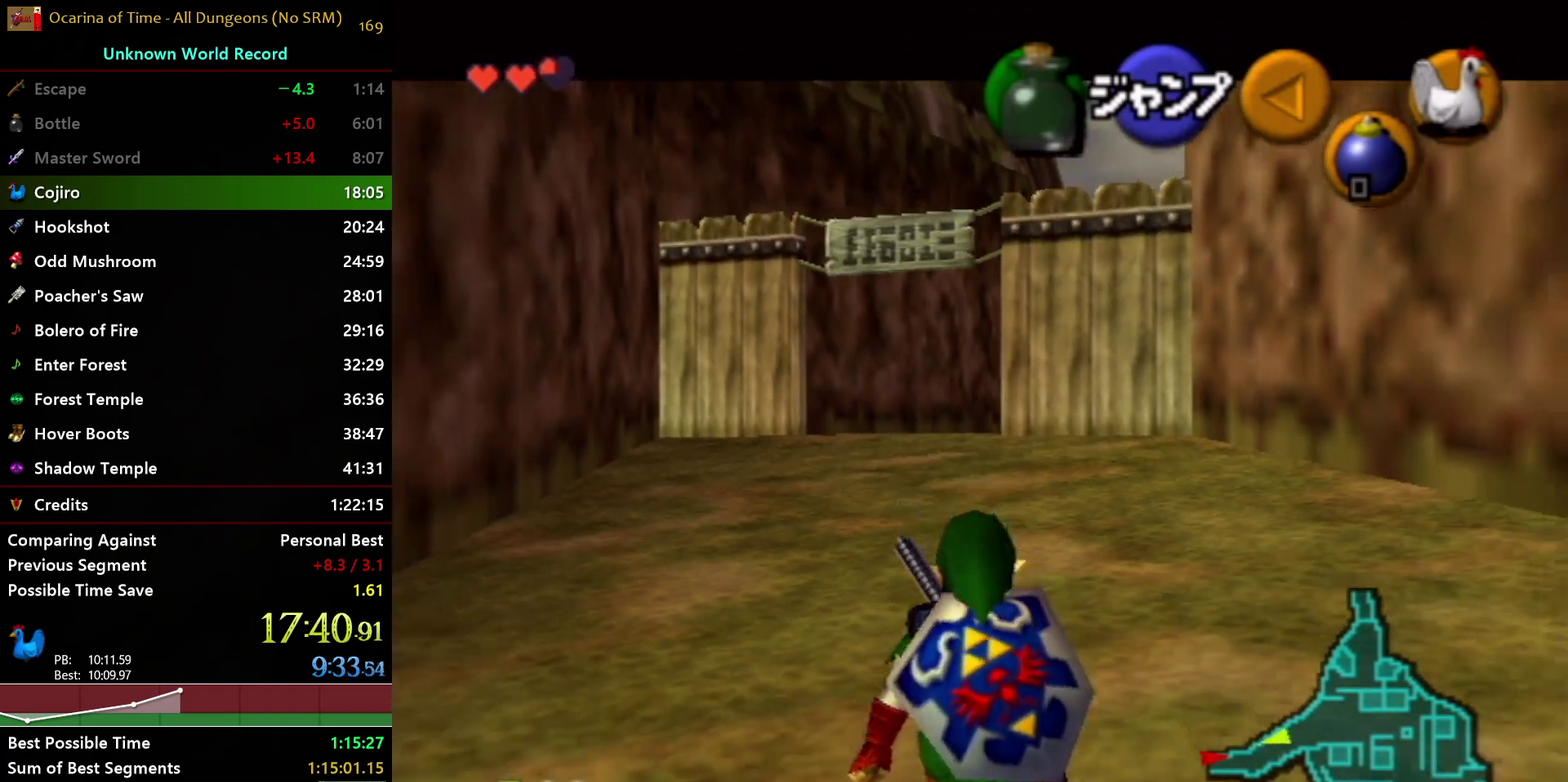
{"buttons": ["L1"], "left_stick": "down", "right_stick": "center", "events": []}
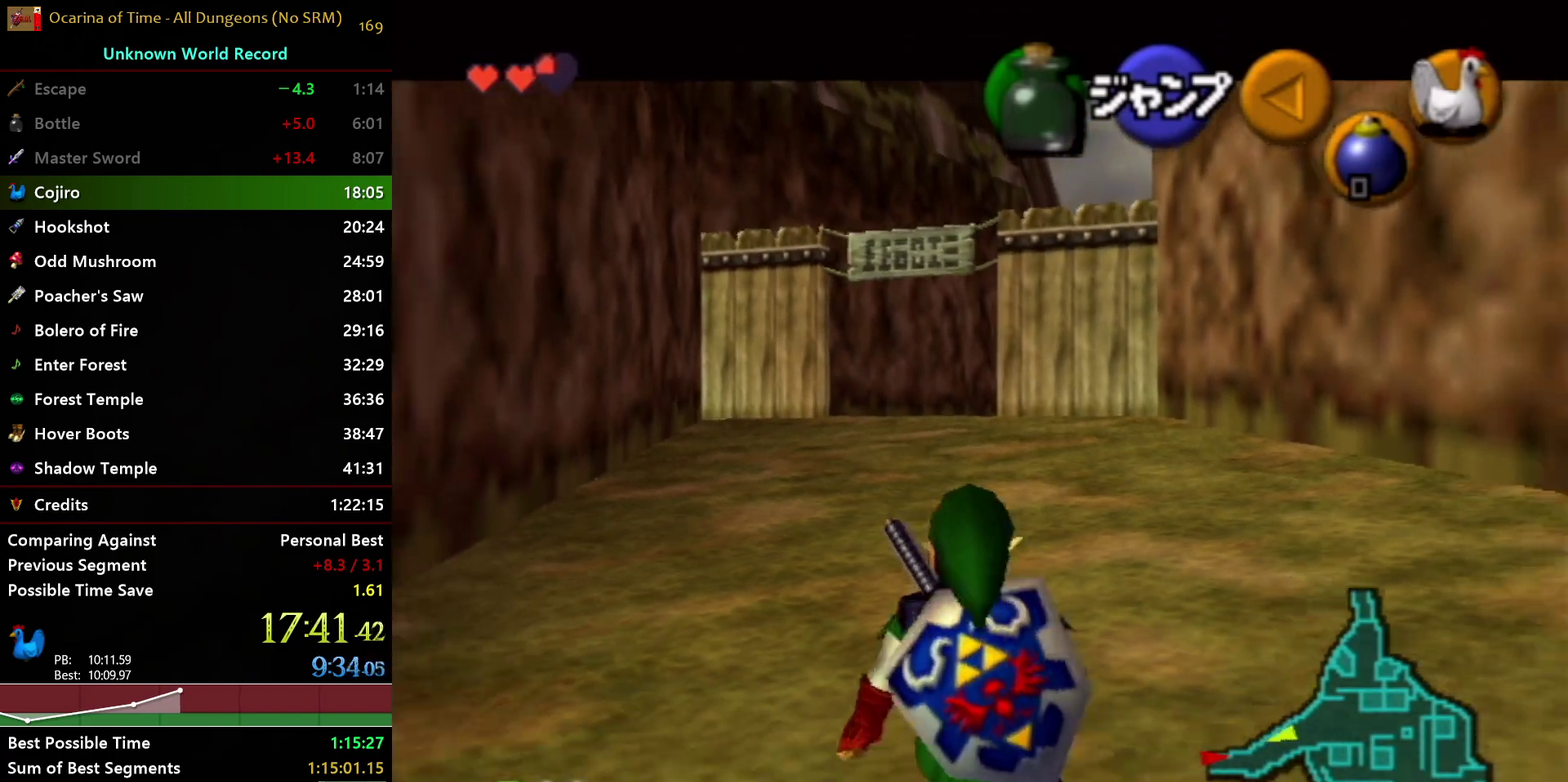
{"buttons": ["L1"], "left_stick": "down", "right_stick": "center", "events": []}
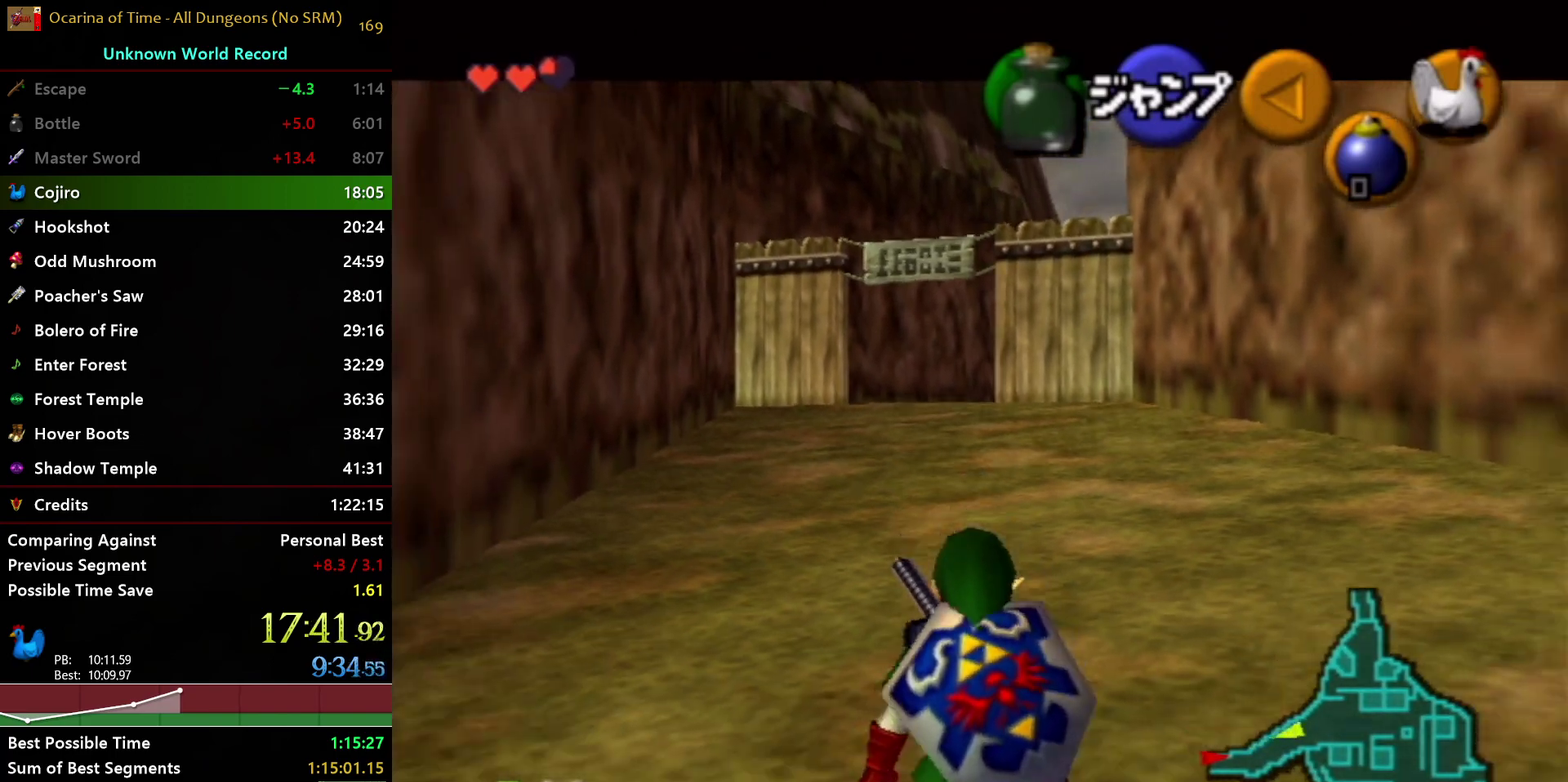
{"buttons": ["L1"], "left_stick": "down", "right_stick": "center", "events": []}
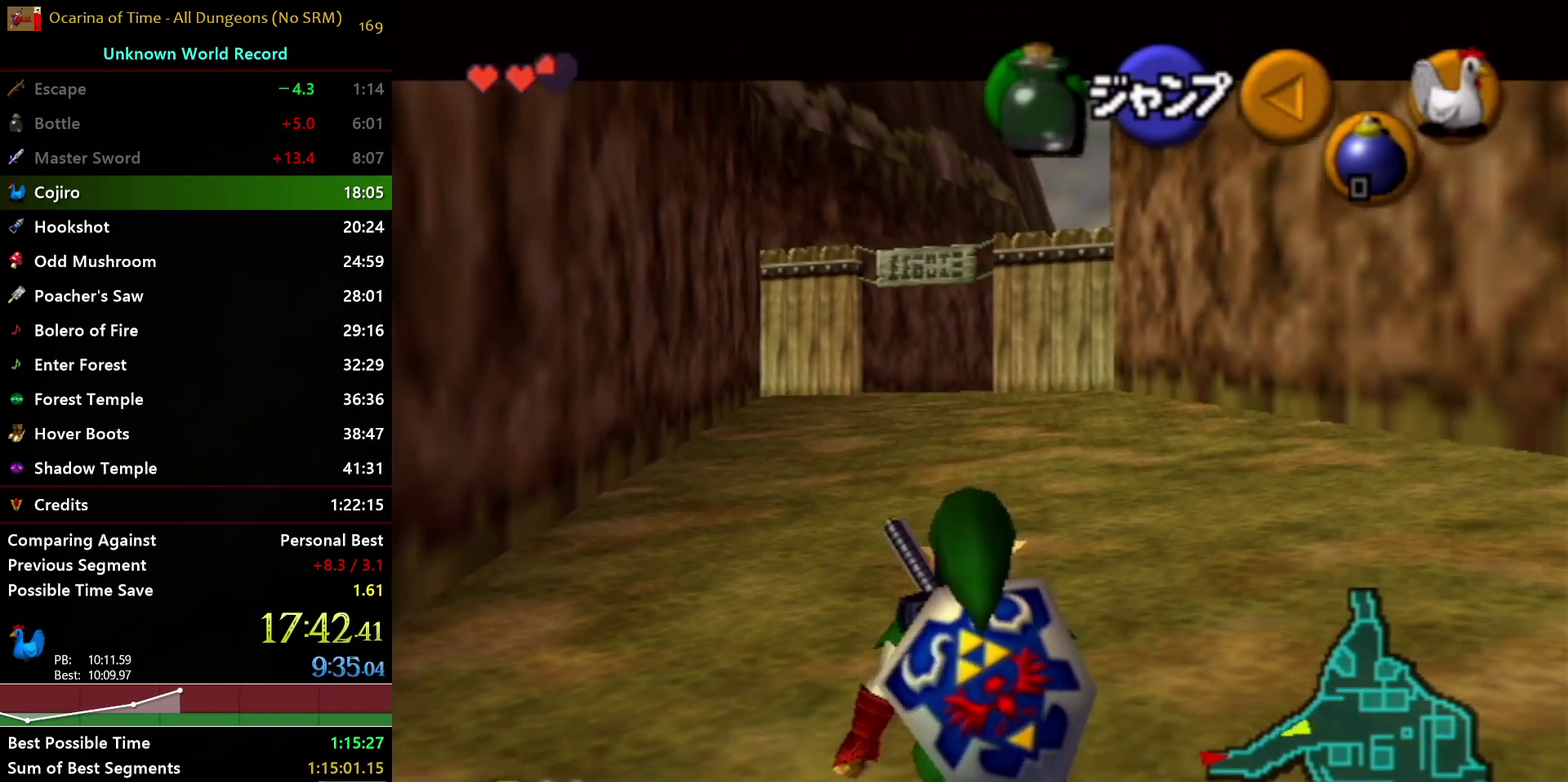
{"buttons": ["L1"], "left_stick": "down", "right_stick": "center", "events": []}
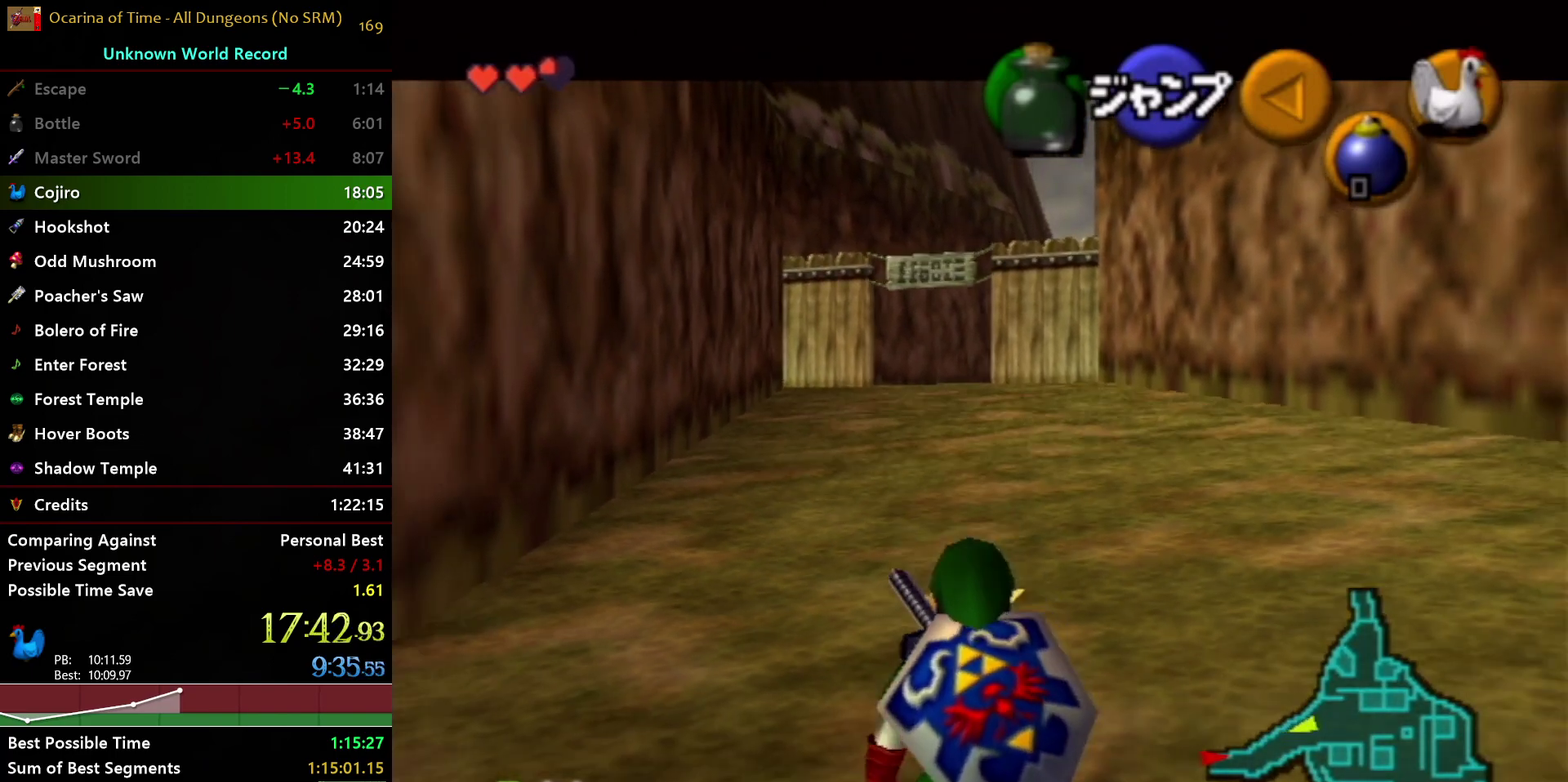
{"buttons": ["L1"], "left_stick": "down", "right_stick": "center", "events": []}
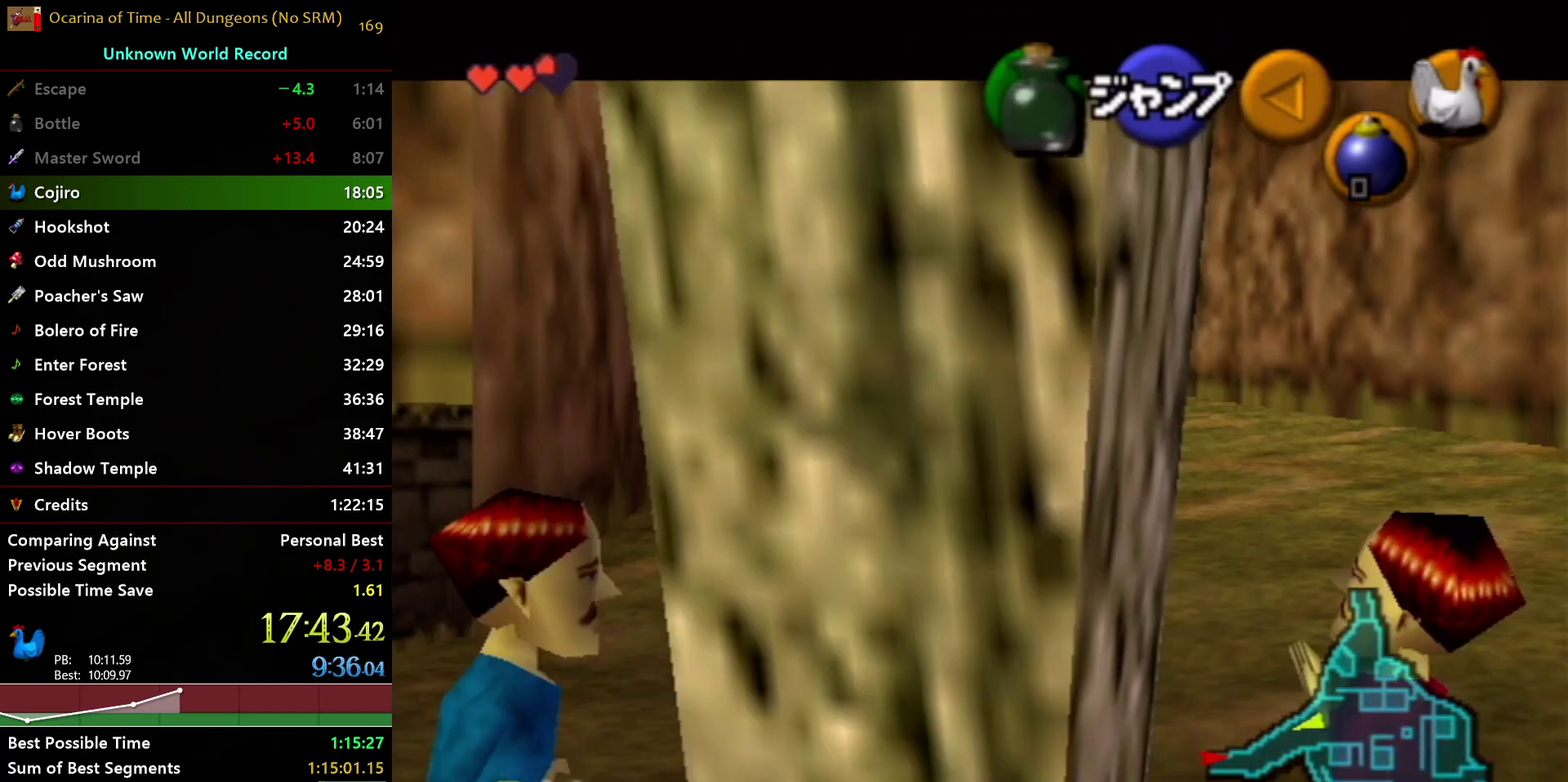
{"buttons": ["L1"], "left_stick": "down", "right_stick": "center", "events": []}
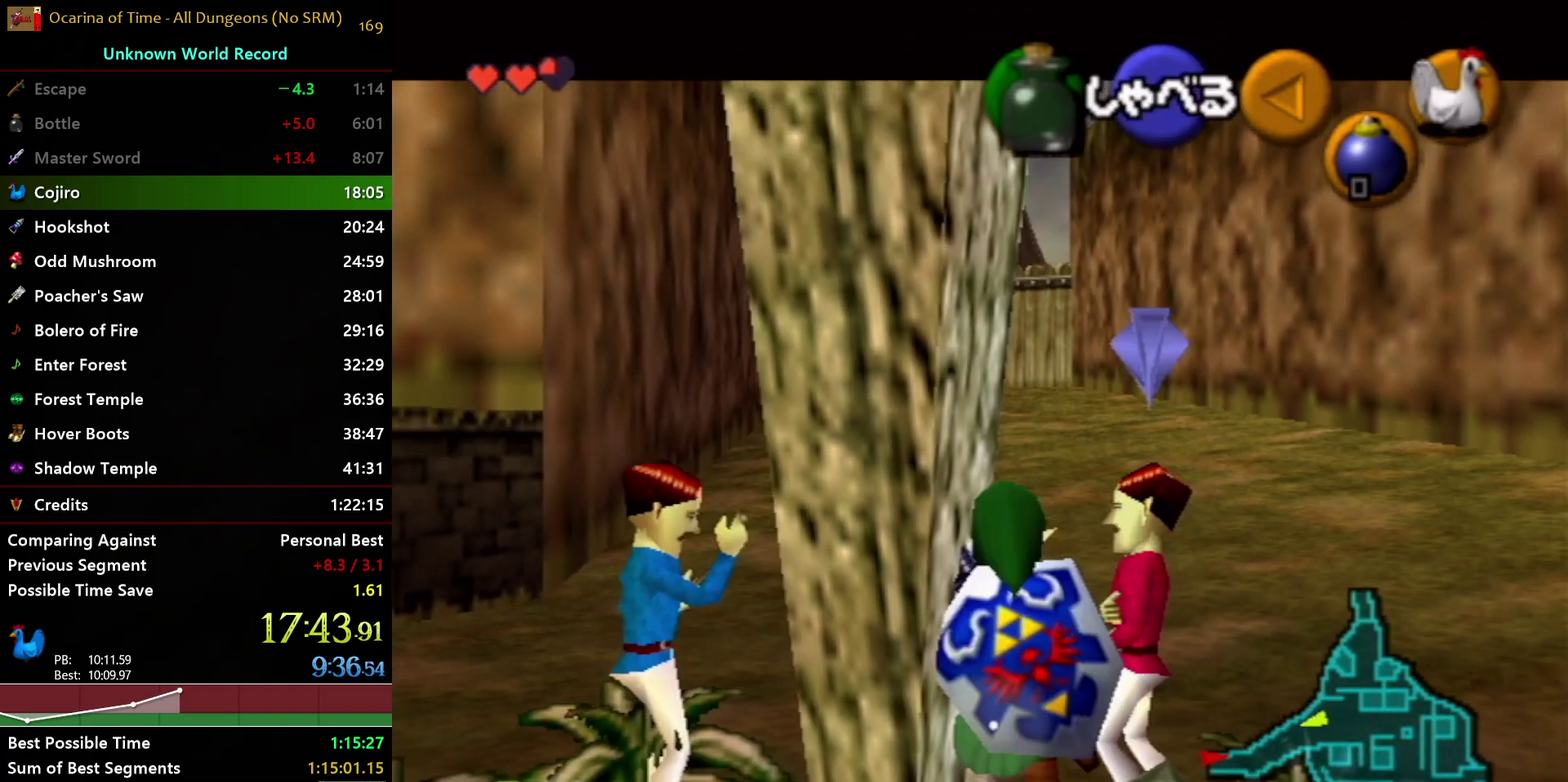
{"buttons": ["L1"], "left_stick": "down", "right_stick": "center", "events": []}
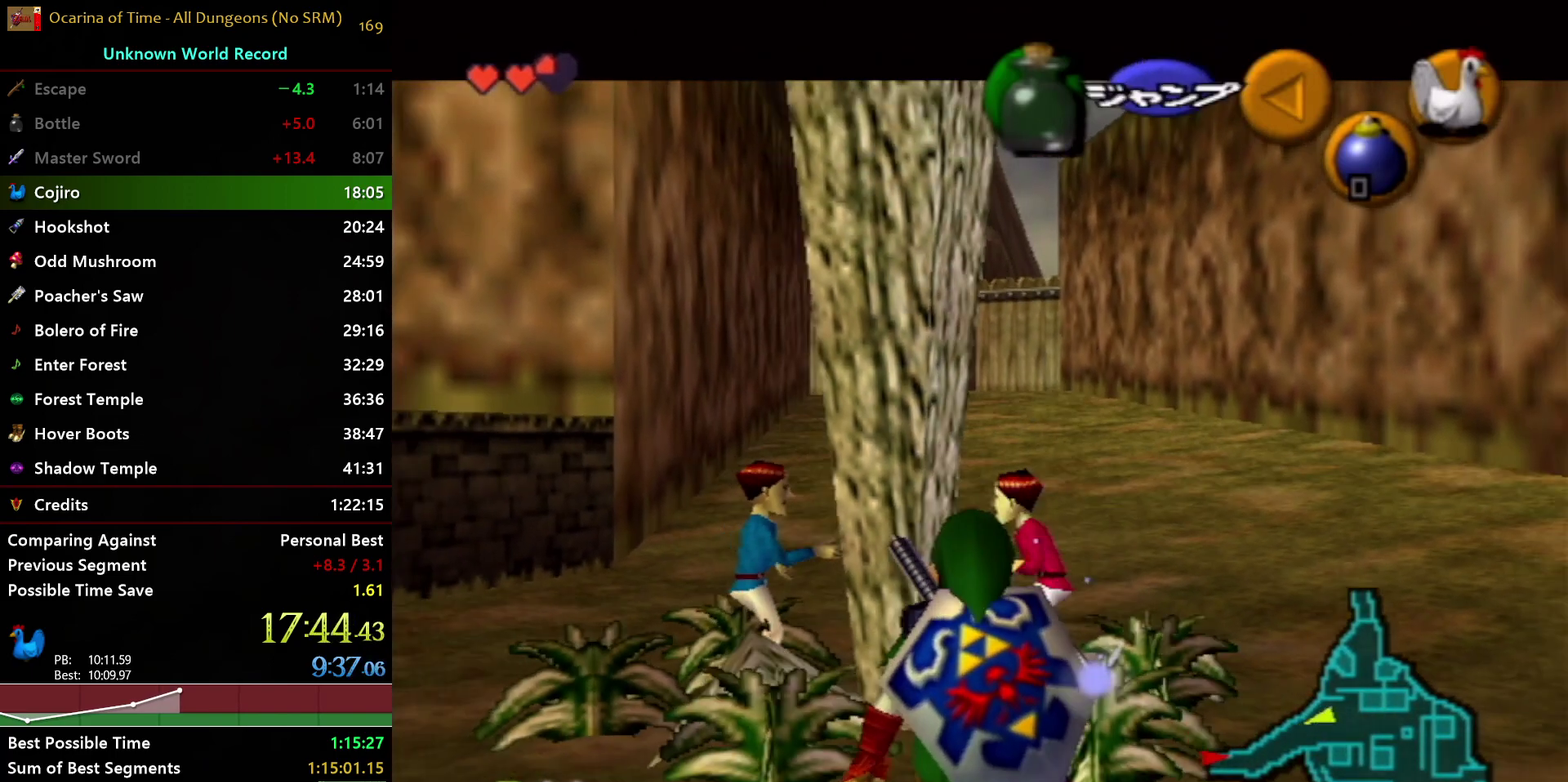
{"buttons": ["L1"], "left_stick": "down", "right_stick": "center", "events": []}
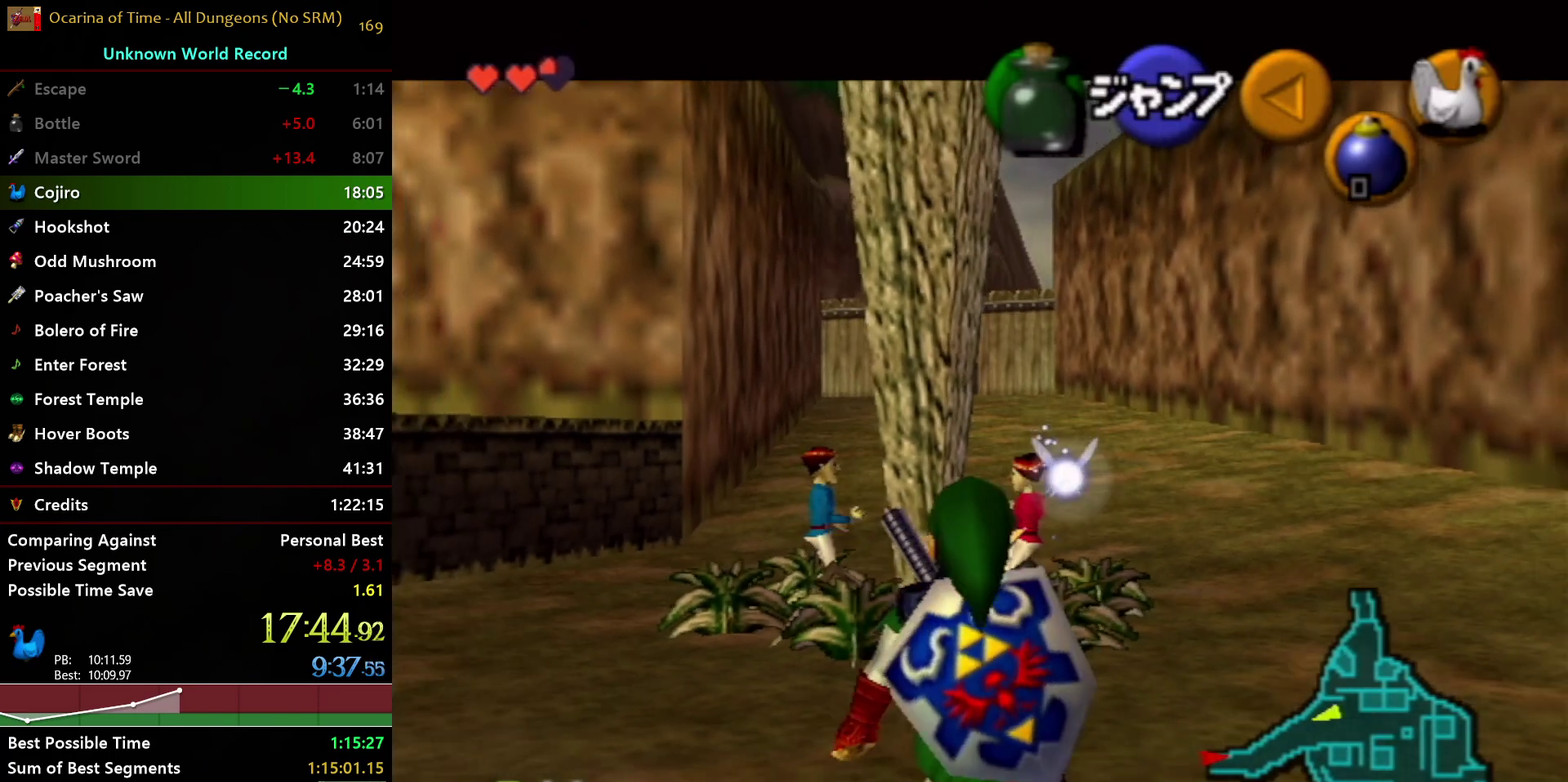
{"buttons": ["L1"], "left_stick": "down", "right_stick": "center", "events": []}
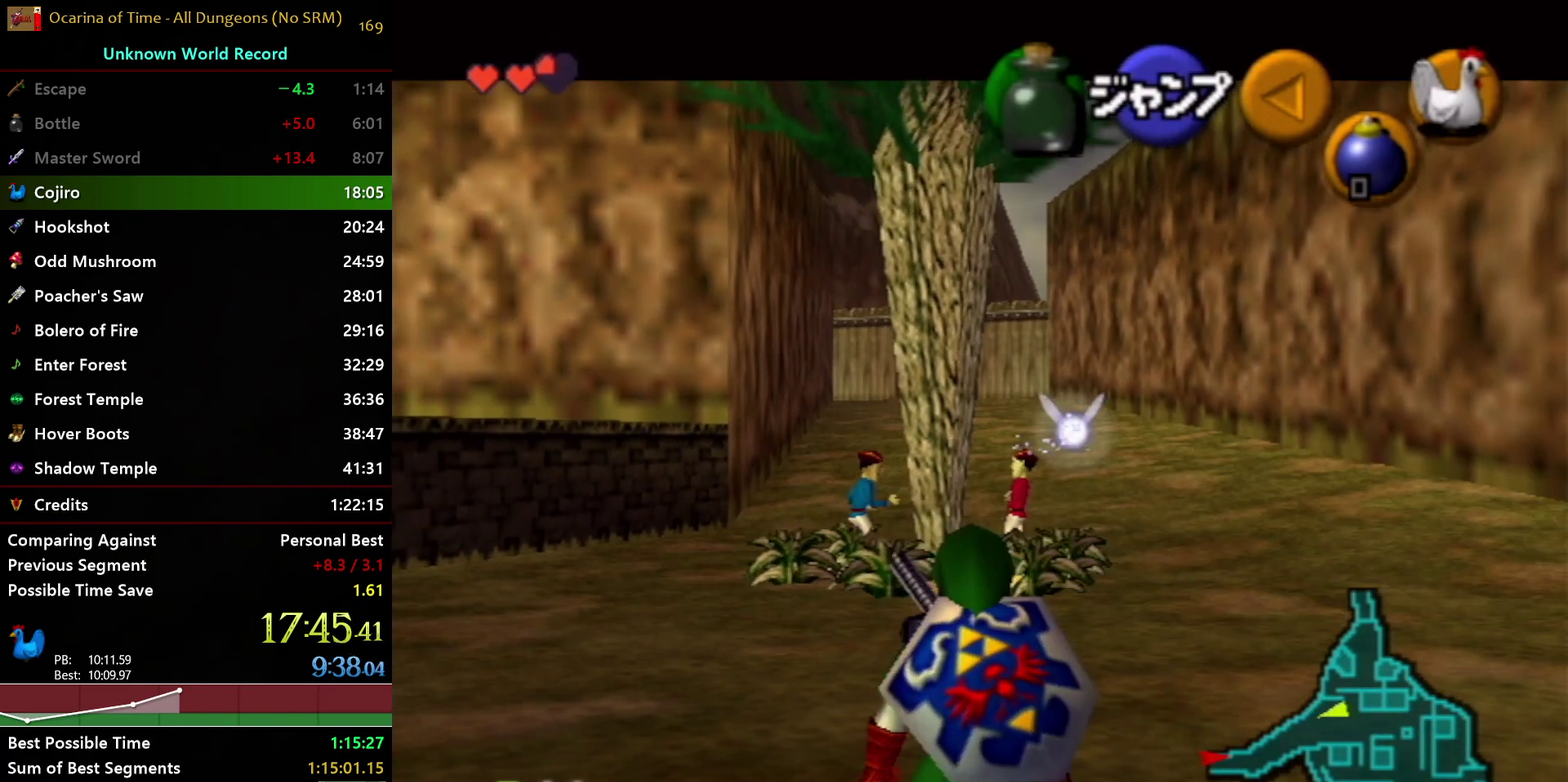
{"buttons": ["A", "L1"], "left_stick": "down", "right_stick": "center", "events": [[283, "L1", "up"], [400, "A", "down"], [400, "L1", "down"]]}
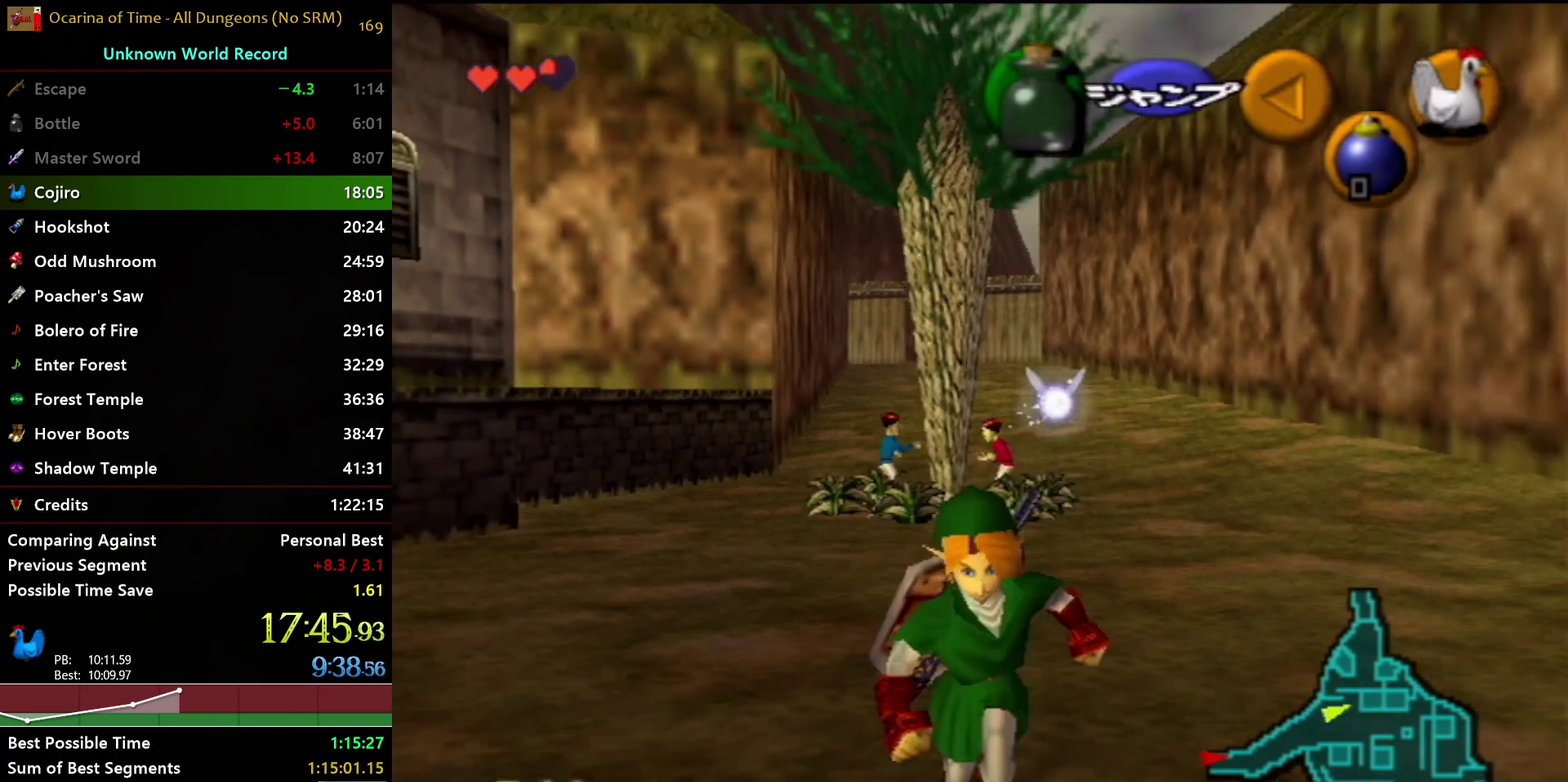
{"buttons": [], "left_stick": "up", "right_stick": "center", "events": [[33, "A", "up"], [67, "left_stick", "up"], [133, "L1", "up"]]}
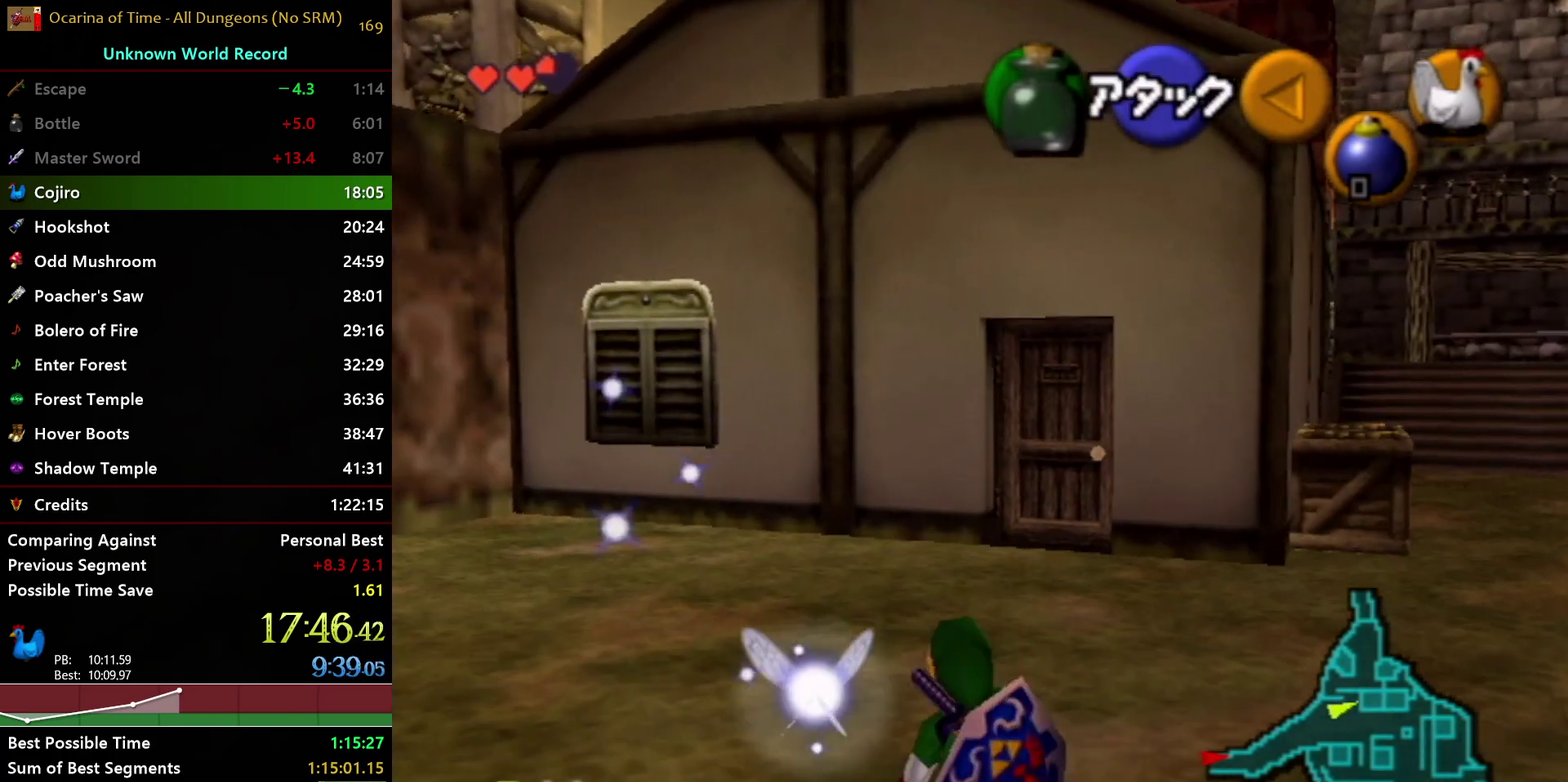
{"buttons": ["A"], "left_stick": "up", "right_stick": "center", "events": [[150, "A", "down"]]}
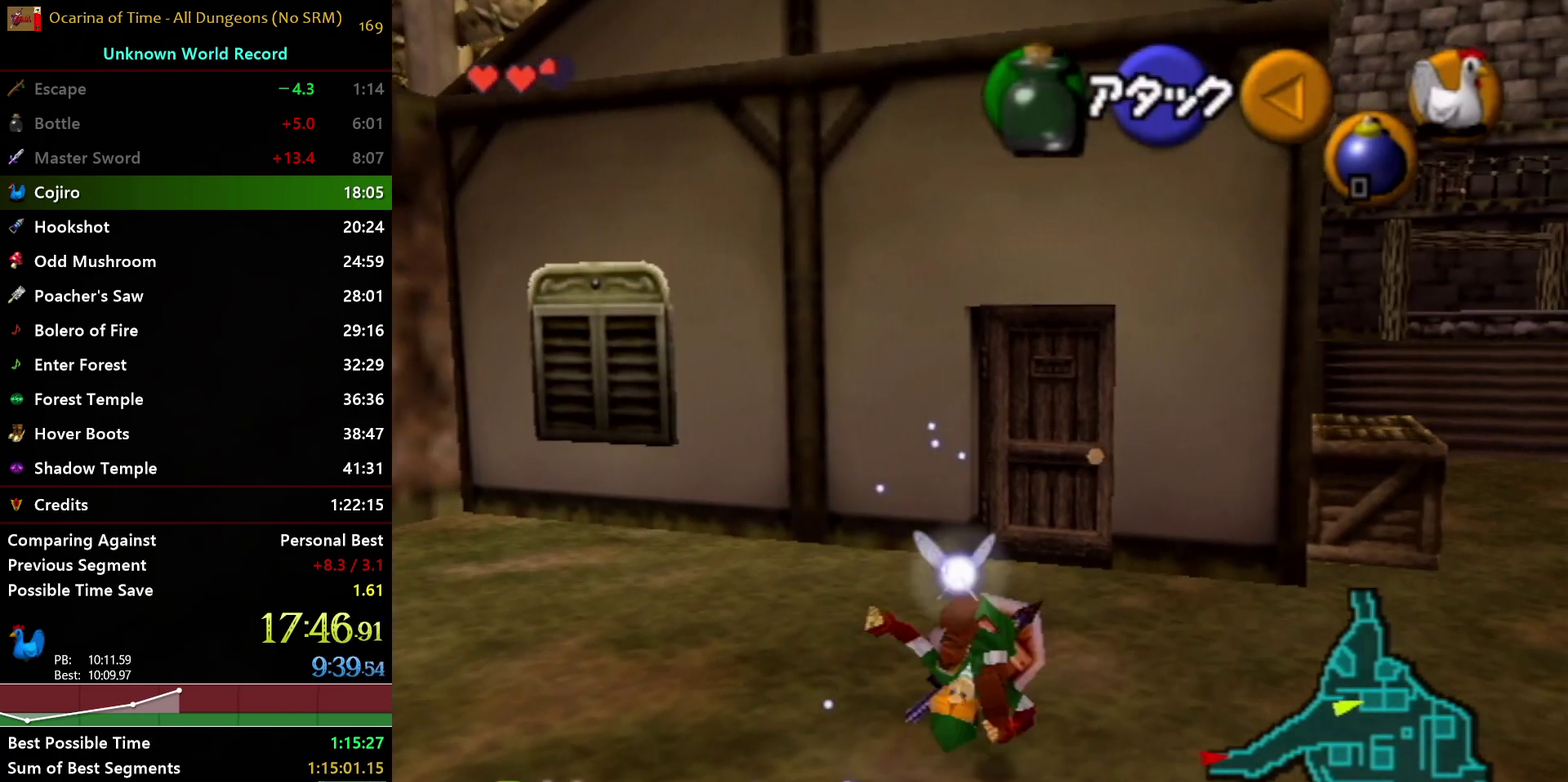
{"buttons": [], "left_stick": "up", "right_stick": "center", "events": [[67, "A", "up"], [283, "left_stick", "up-right"], [383, "left_stick", "up"]]}
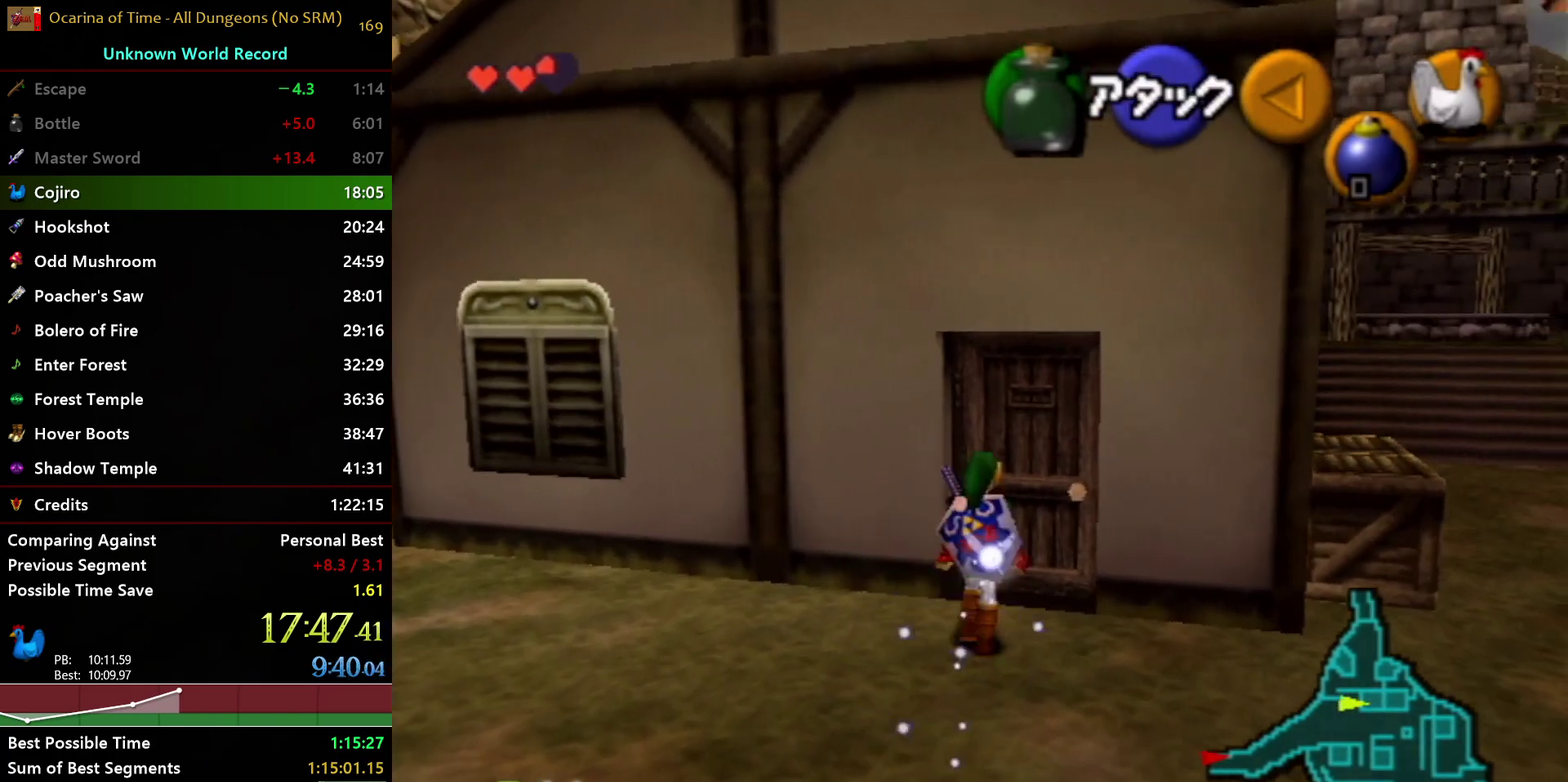
{"buttons": [], "left_stick": "center", "right_stick": "center", "events": [[83, "A", "down"], [250, "left_stick", "center"], [433, "A", "up"]]}
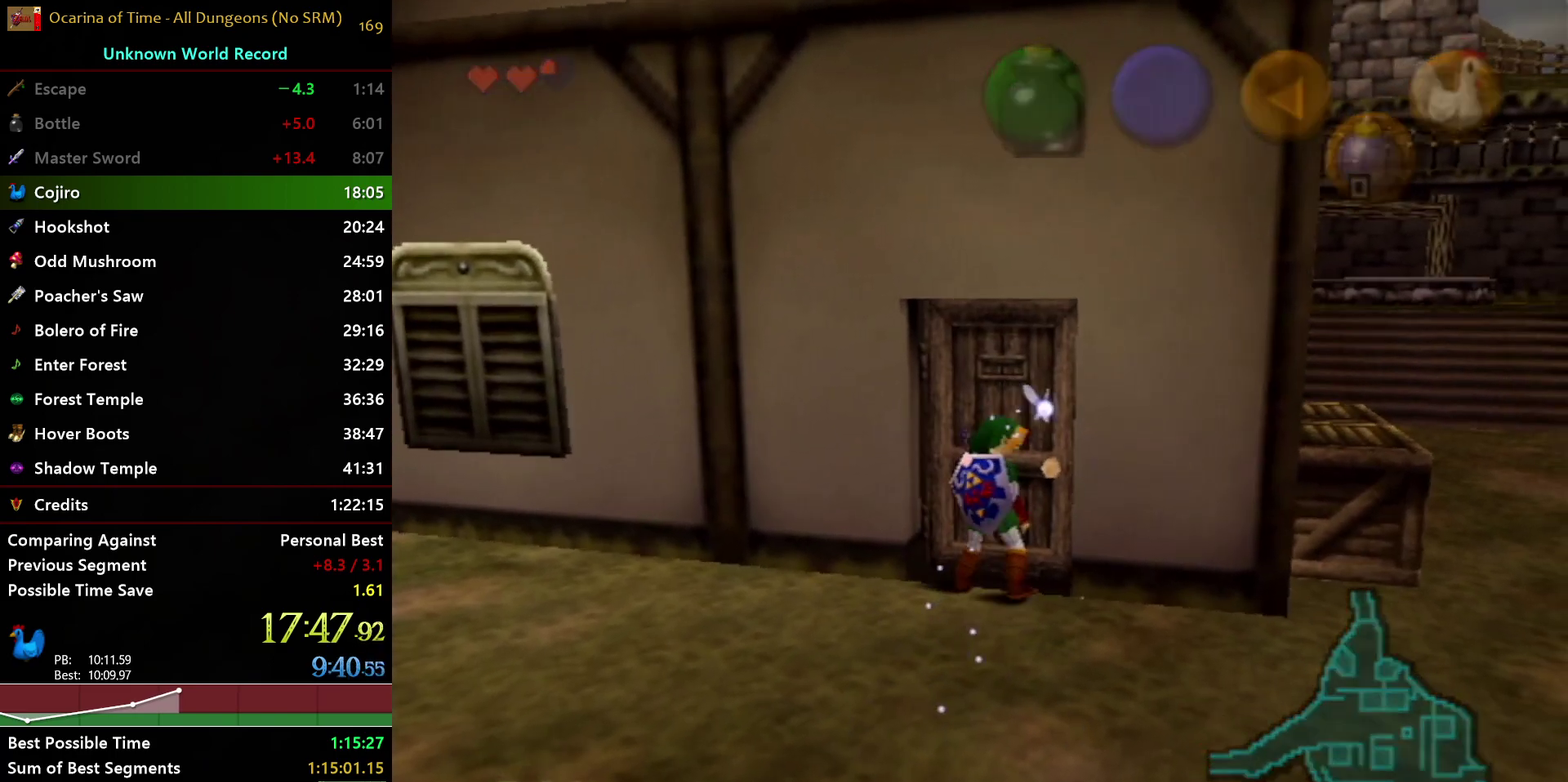
{"buttons": [], "left_stick": "center", "right_stick": "center", "events": []}
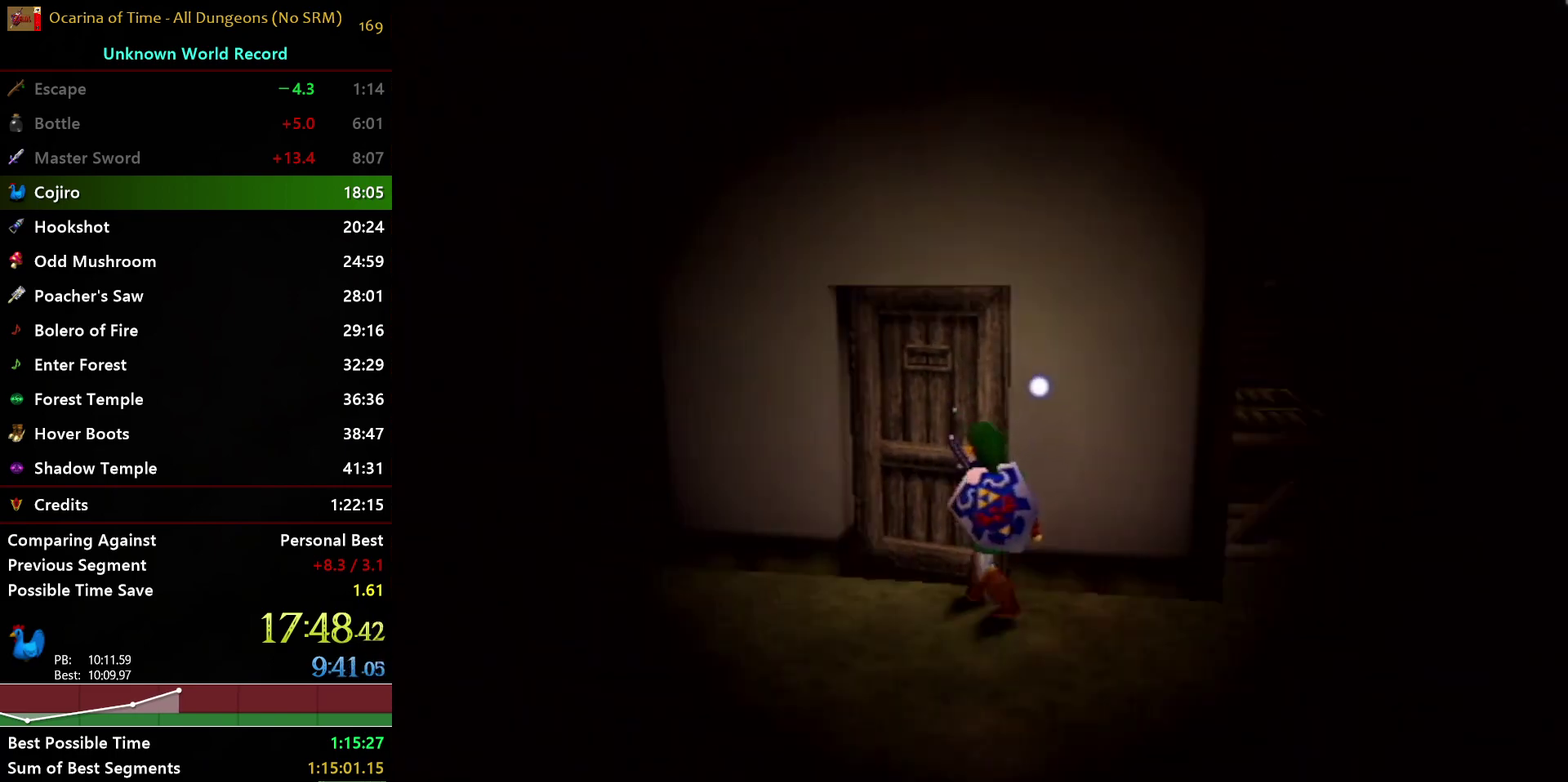
{"buttons": [], "left_stick": "center", "right_stick": "center", "events": []}
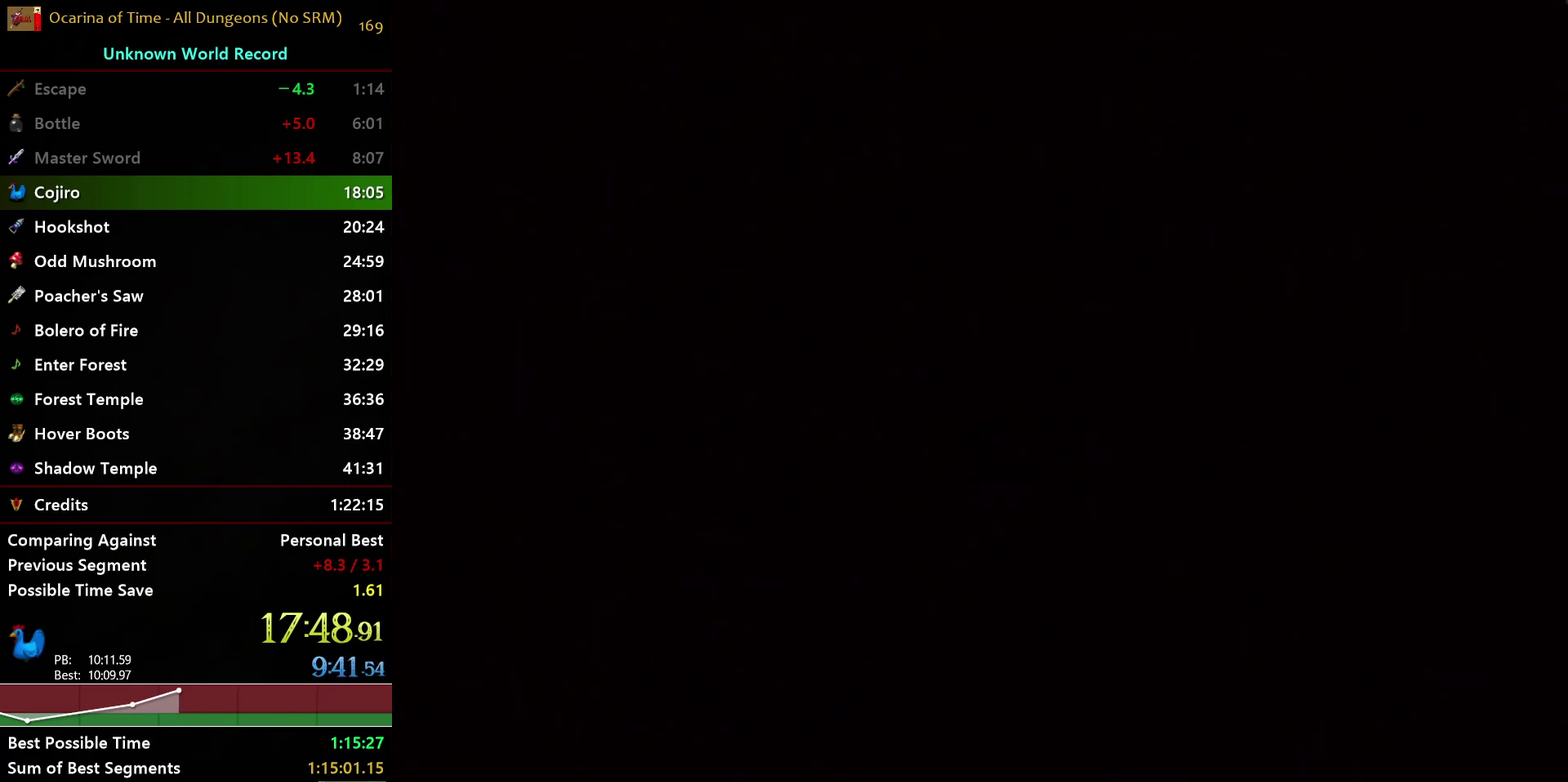
{"buttons": [], "left_stick": "center", "right_stick": "center", "events": []}
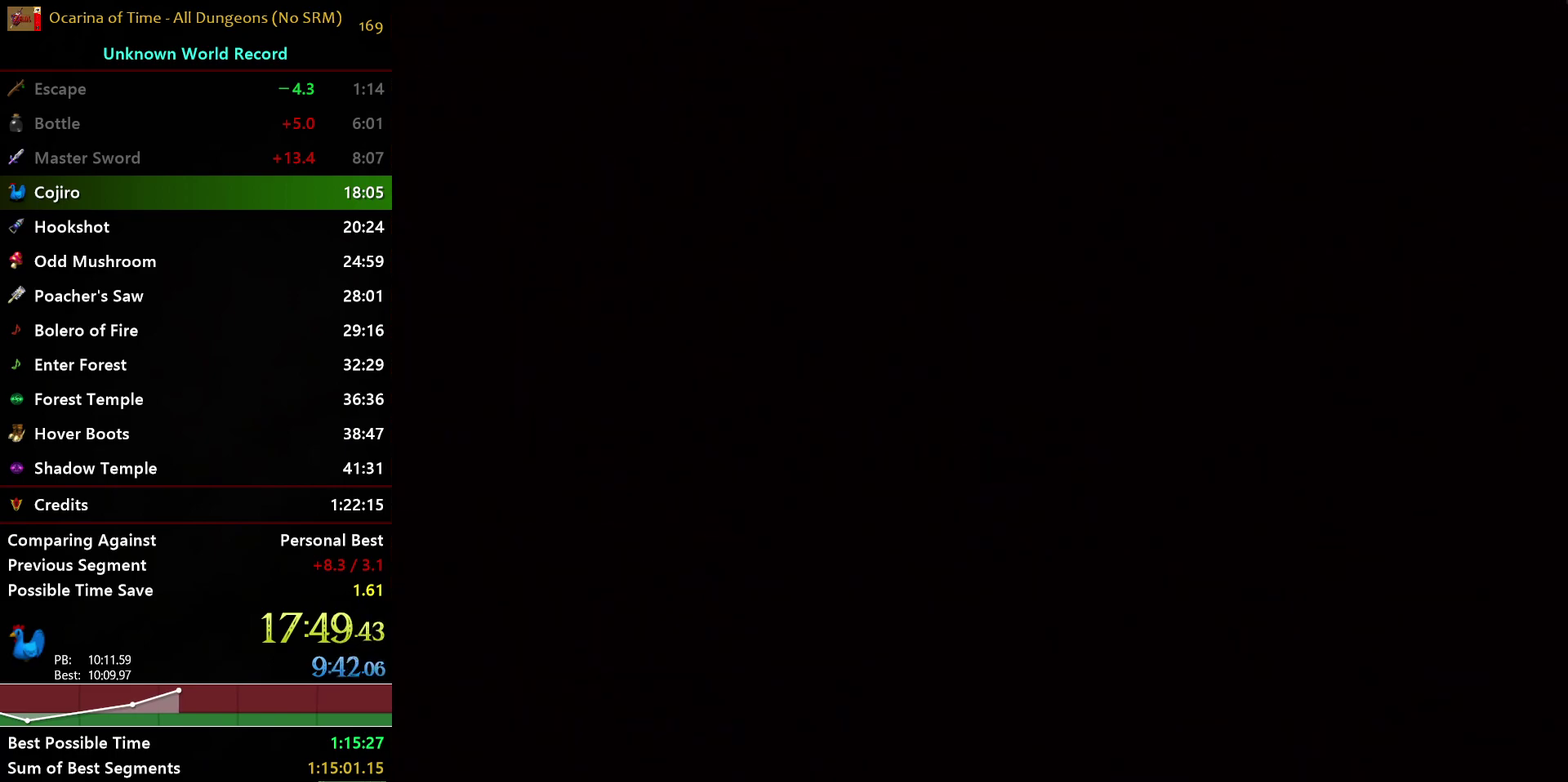
{"buttons": [], "left_stick": "down-right", "right_stick": "center", "events": [[17, "left_stick", "down-right"]]}
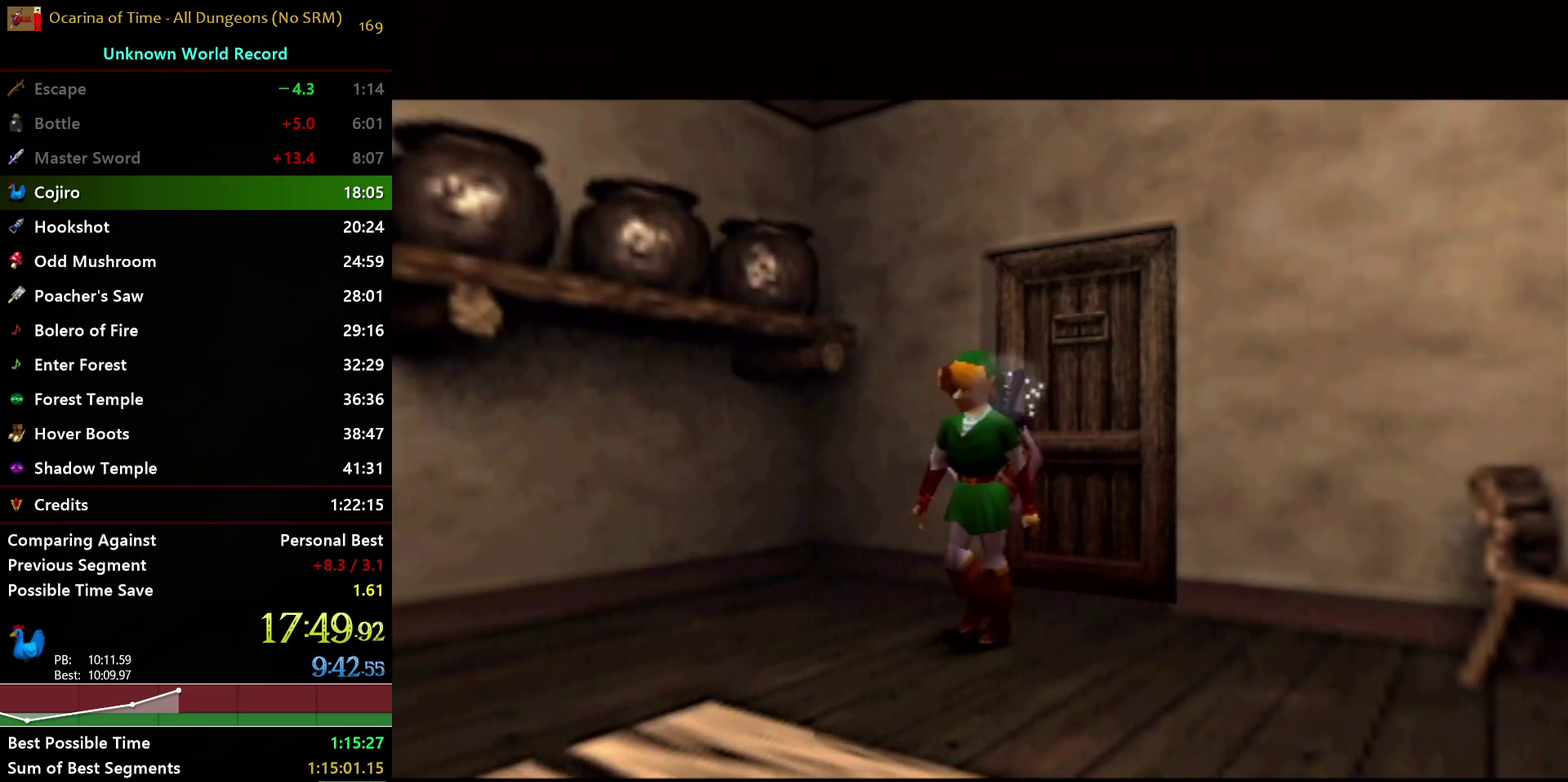
{"buttons": [], "left_stick": "down-right", "right_stick": "center", "events": []}
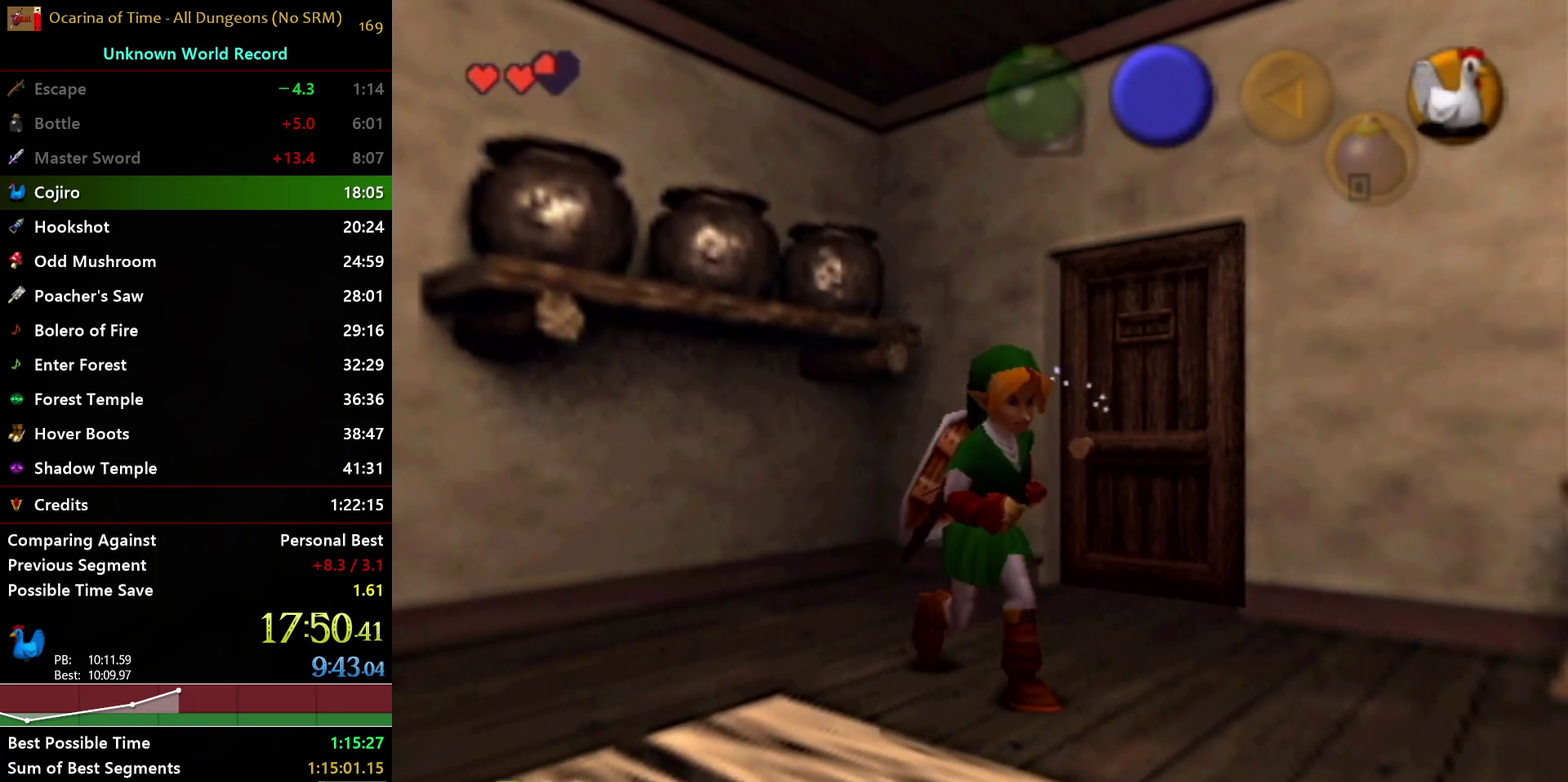
{"buttons": [], "left_stick": "down-right", "right_stick": "center", "events": [[50, "A", "down"], [350, "A", "up"]]}